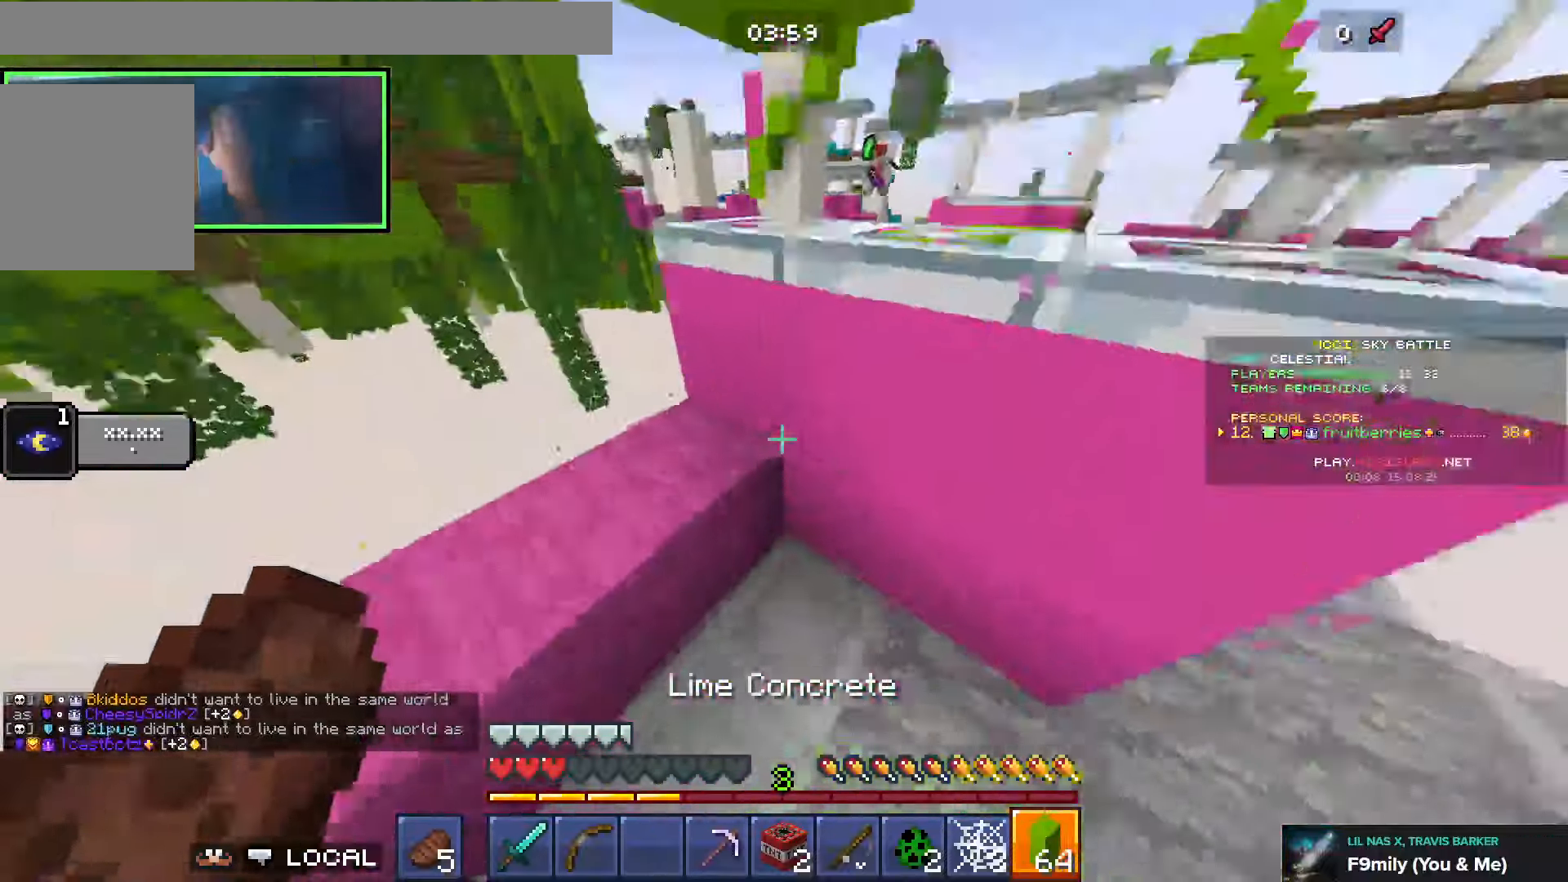
Gameplay with keyboard; each line is a JSON object with the keys held at the frame after it. "events" lists presses ("down") and releases ("up") of "a", "ctrl", "d", "e", "q", "s", "shift", "space" and "w" between this image and that frame as [ms after this image, input, new state], when the widget could be followed in between. No other keys are recorded. Mouse input is not recorded.
{"keys": ["d"], "events": [[33, "q", "down"], [116, "q", "up"], [133, "d", "up"], [416, "d", "down"], [433, "s", "up"]]}
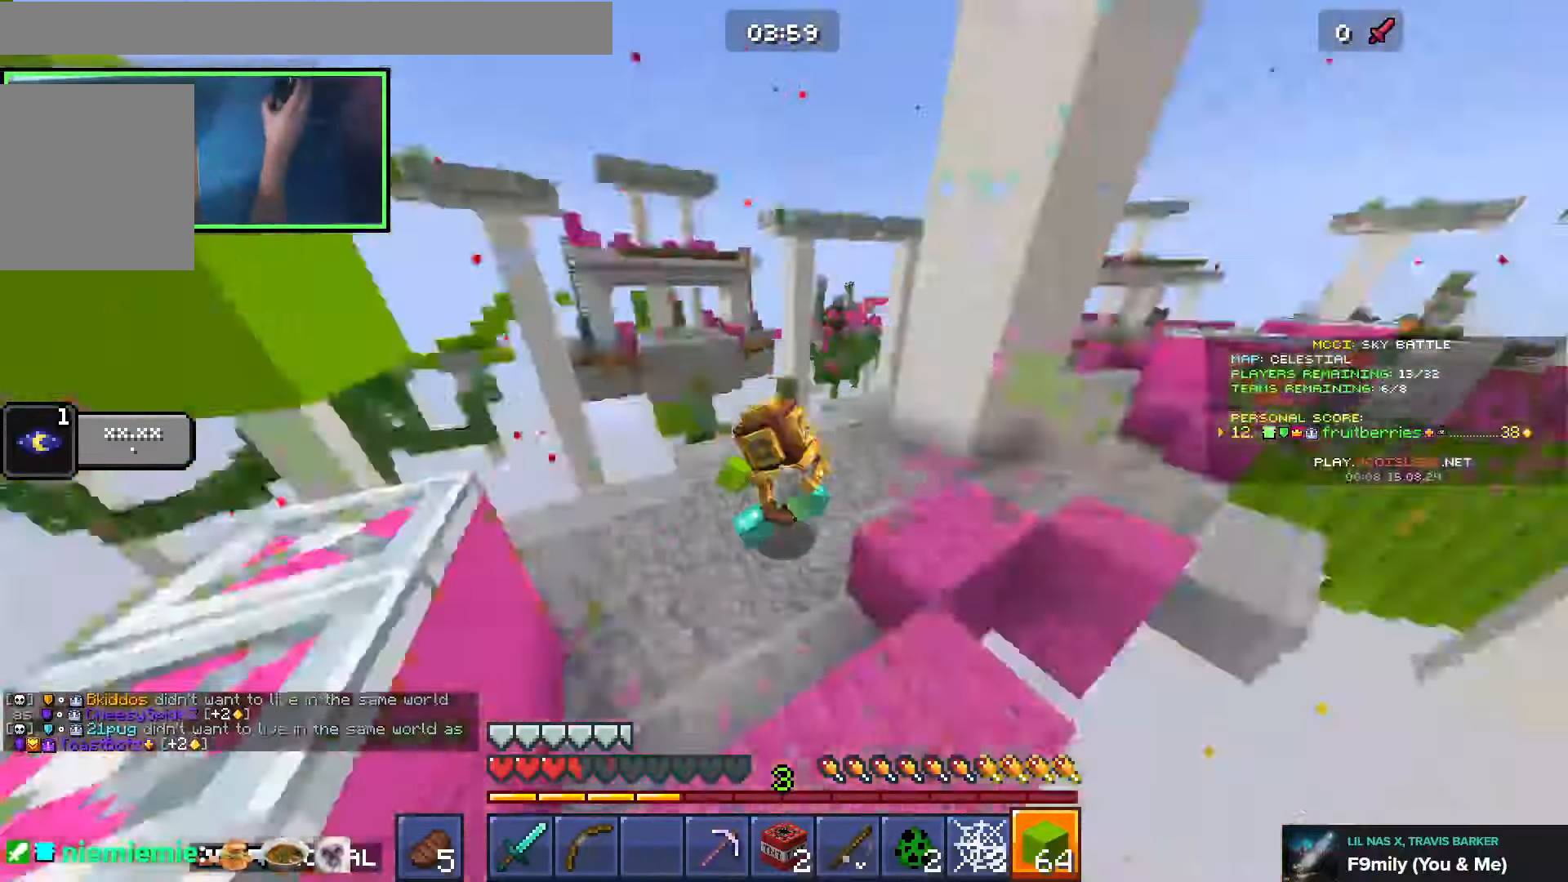
{"keys": ["d", "w"], "events": [[33, "w", "down"], [166, "space", "down"], [333, "space", "up"], [383, "d", "up"], [450, "d", "down"]]}
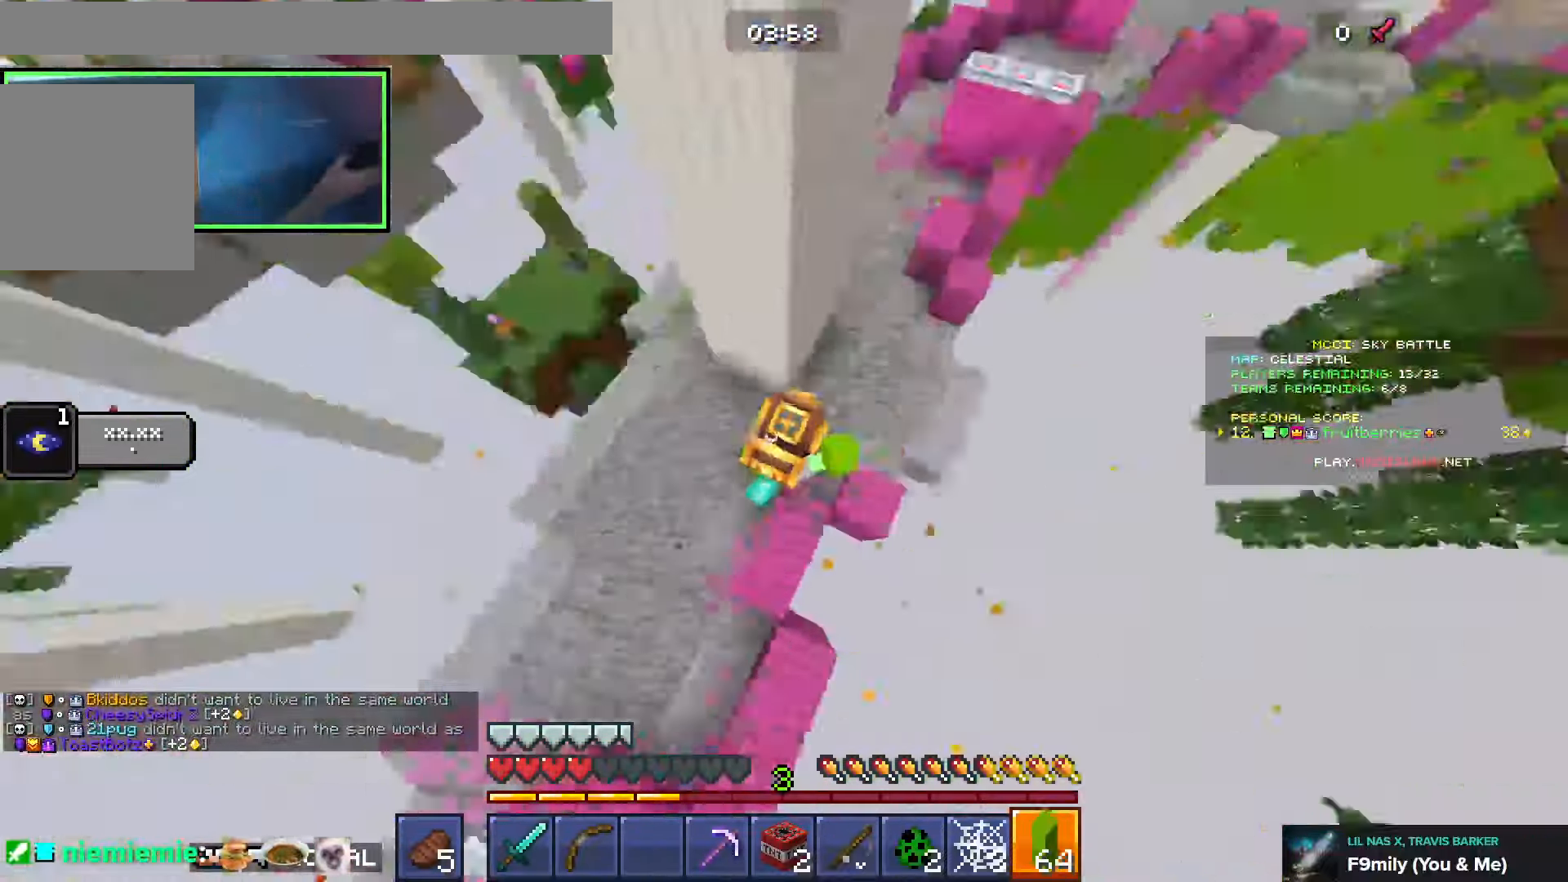
{"keys": ["d", "q", "space", "w"], "events": [[66, "space", "down"], [116, "space", "up"], [183, "d", "up"], [266, "d", "down"], [366, "q", "down"], [433, "q", "up"], [483, "space", "down"], [500, "q", "down"]]}
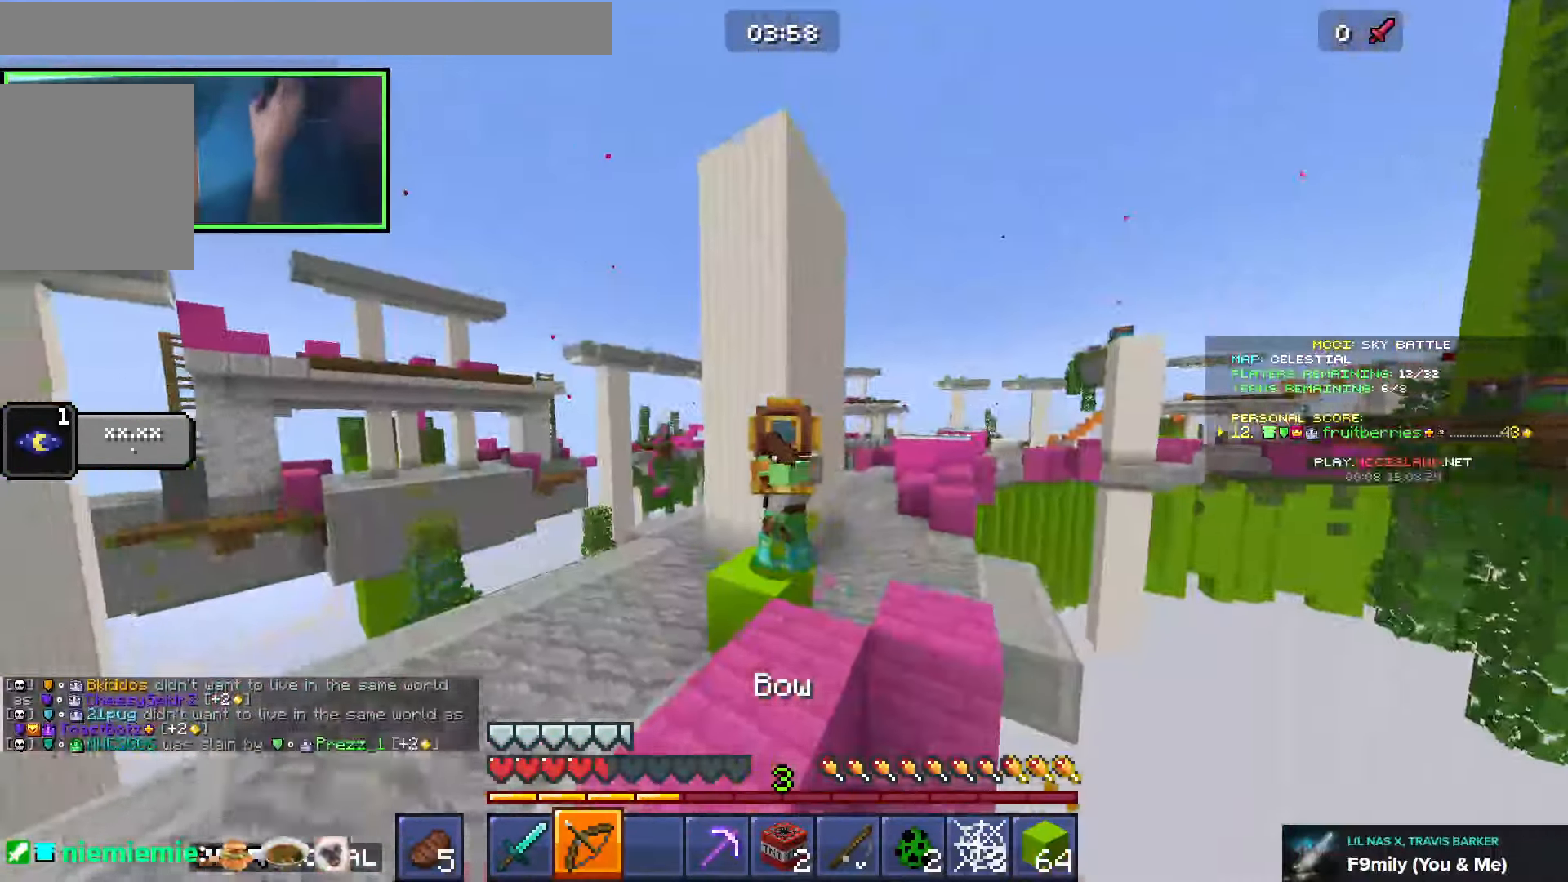
{"keys": ["a", "s"], "events": [[66, "q", "up"], [83, "space", "up"], [200, "d", "up"], [233, "a", "down"], [400, "w", "up"], [500, "s", "down"]]}
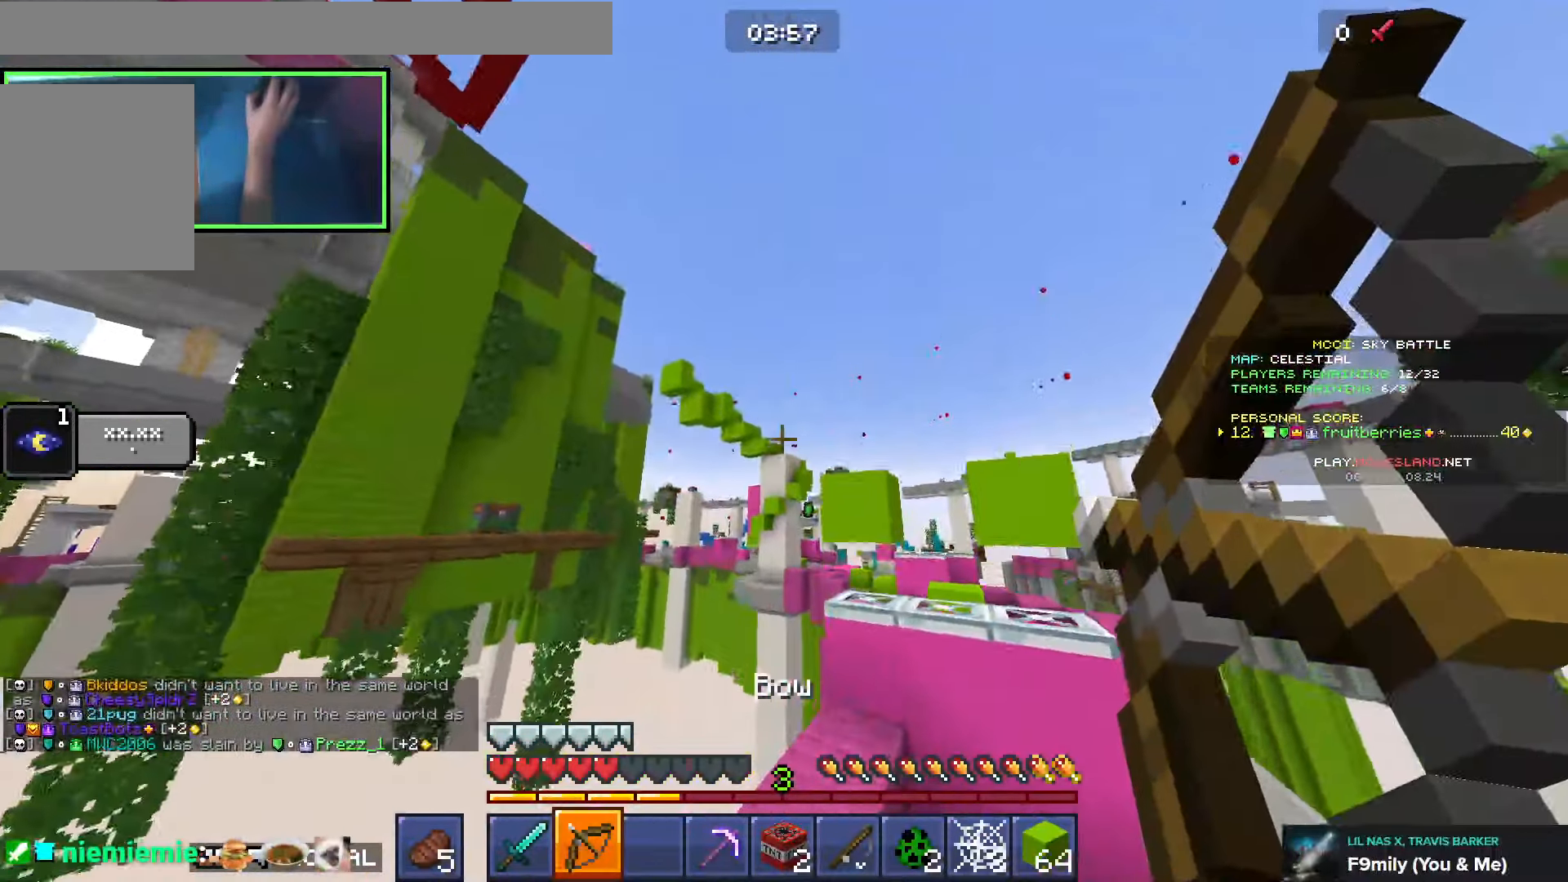
{"keys": [], "events": [[150, "s", "up"], [216, "a", "up"]]}
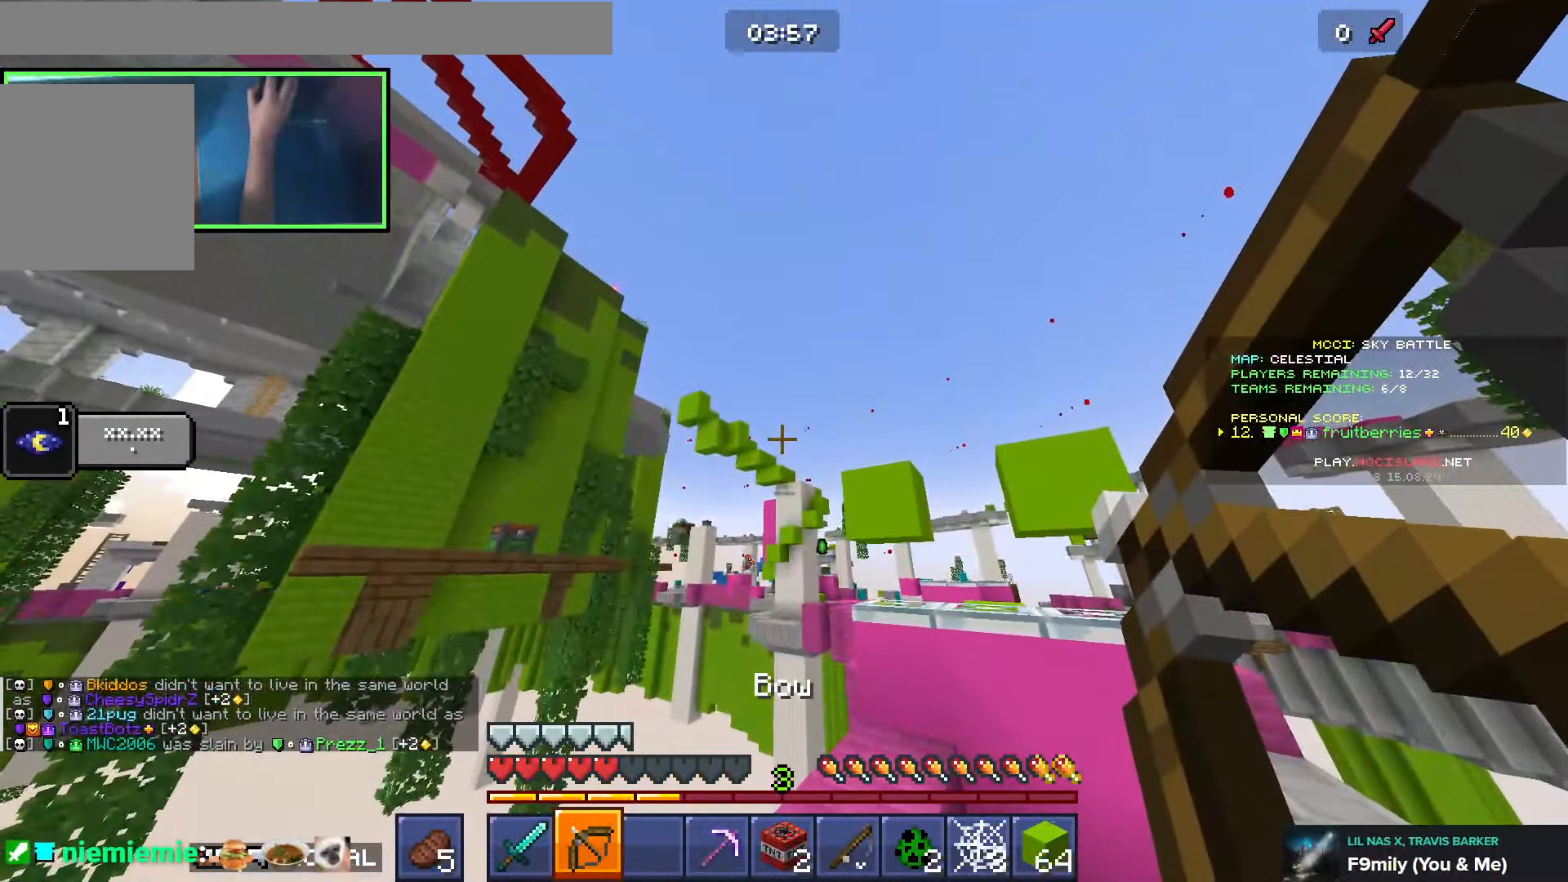
{"keys": [], "events": []}
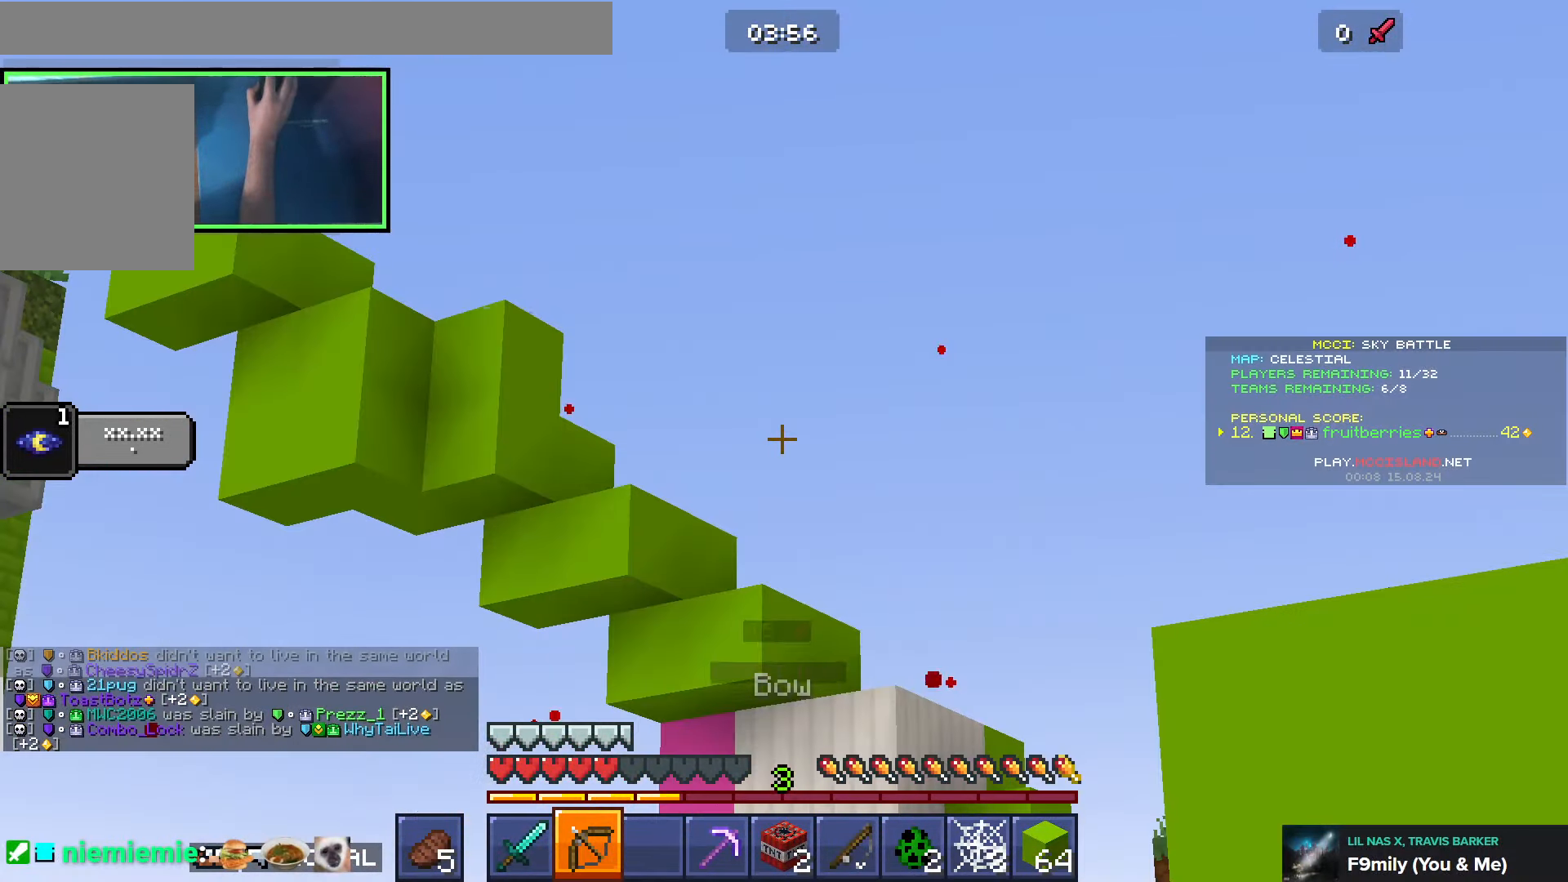
{"keys": [], "events": []}
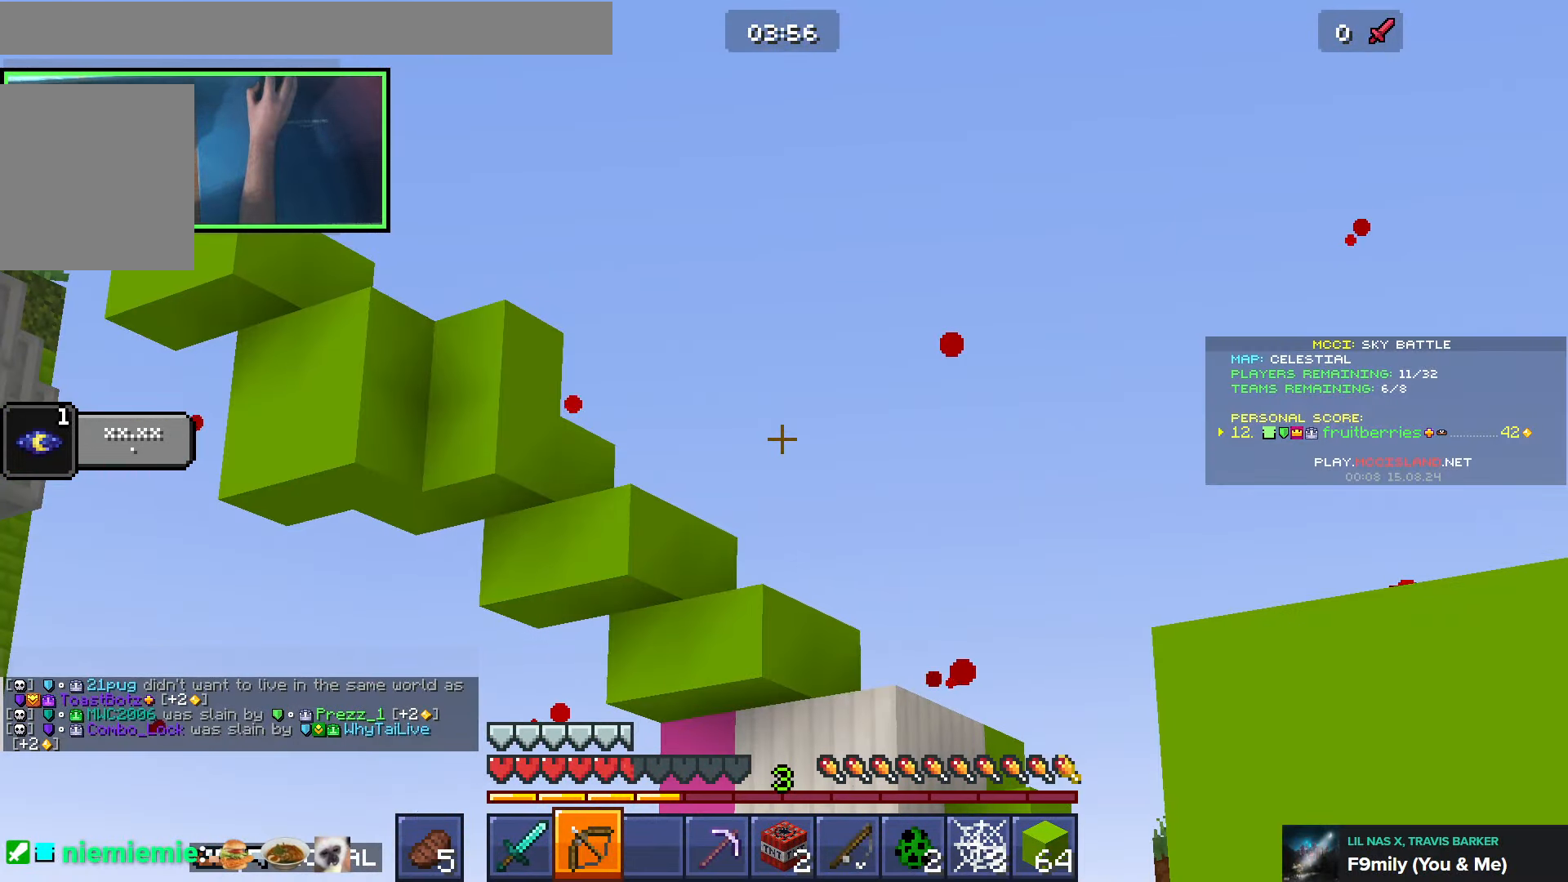
{"keys": [], "events": []}
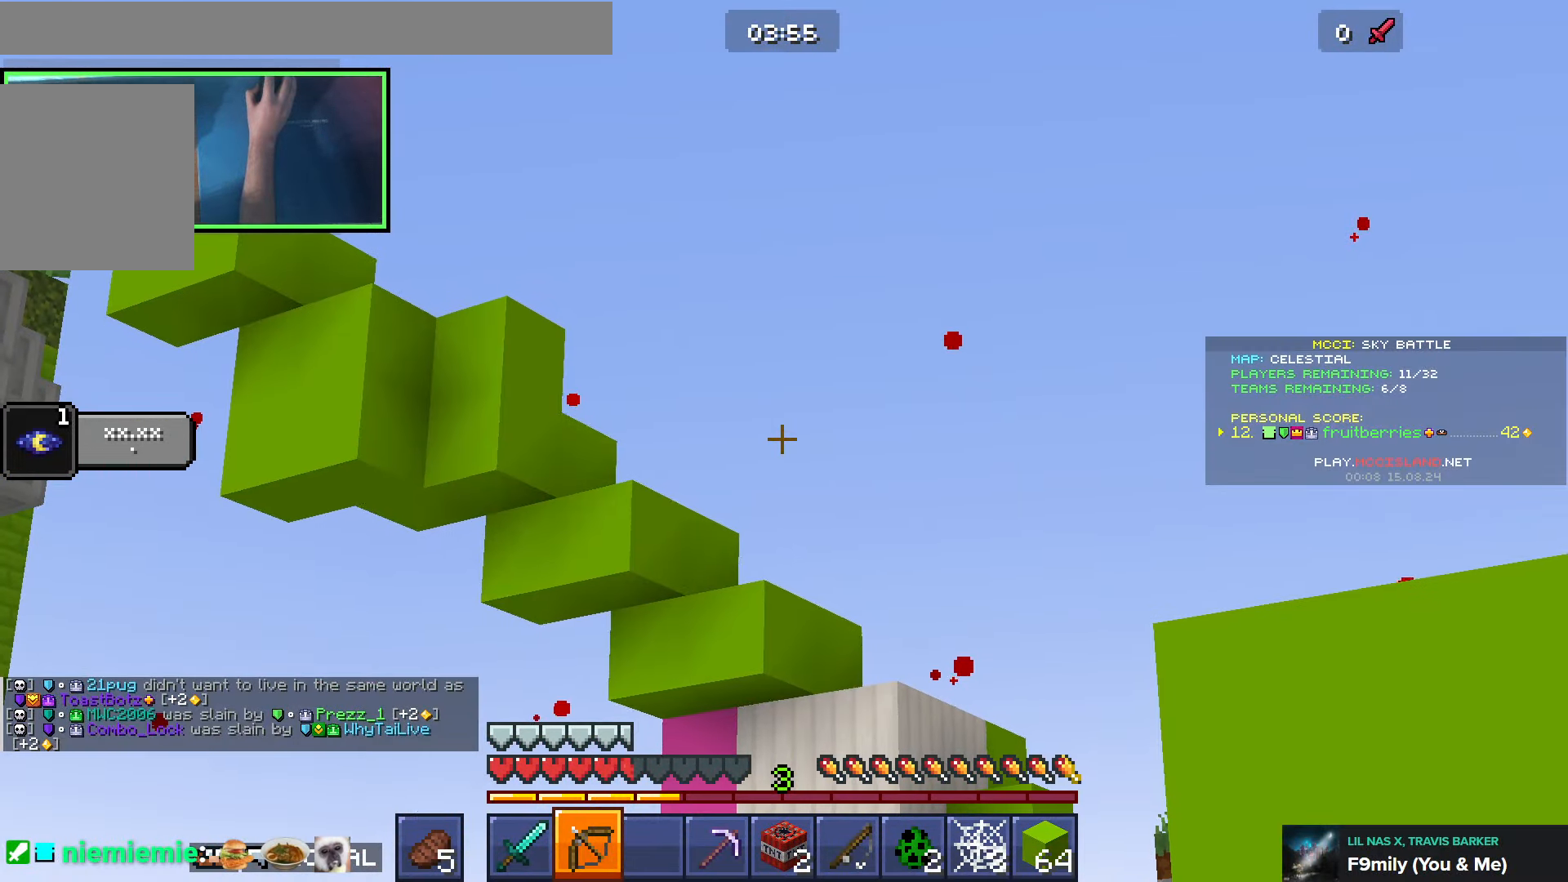
{"keys": ["q"], "events": [[166, "q", "down"], [183, "w", "down"], [216, "w", "up"], [266, "q", "up"], [466, "q", "down"]]}
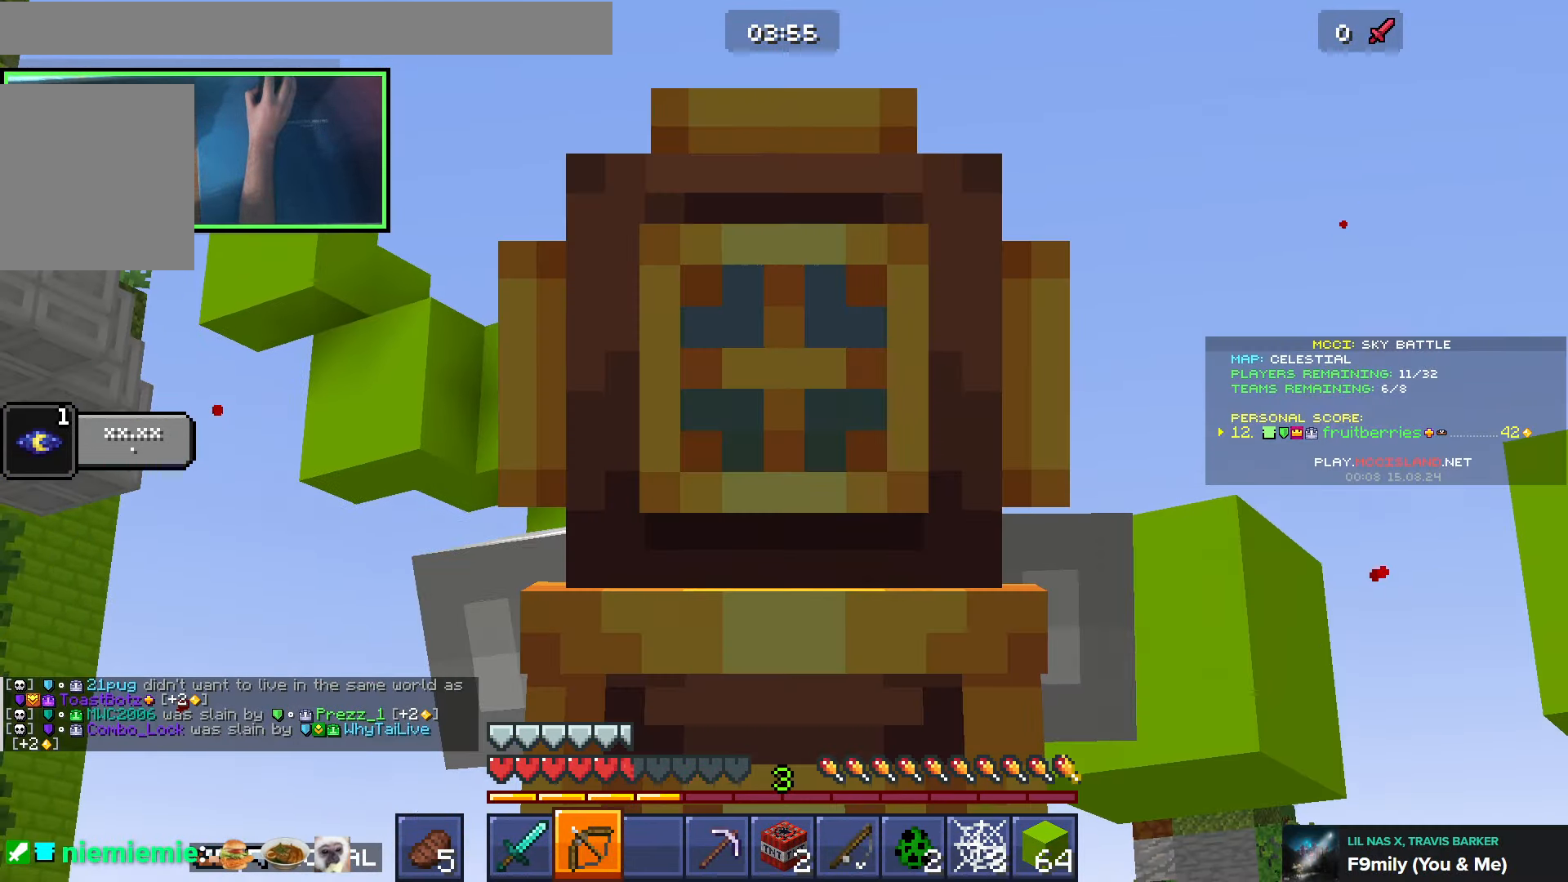
{"keys": [], "events": [[33, "q", "up"], [116, "q", "down"], [200, "q", "up"]]}
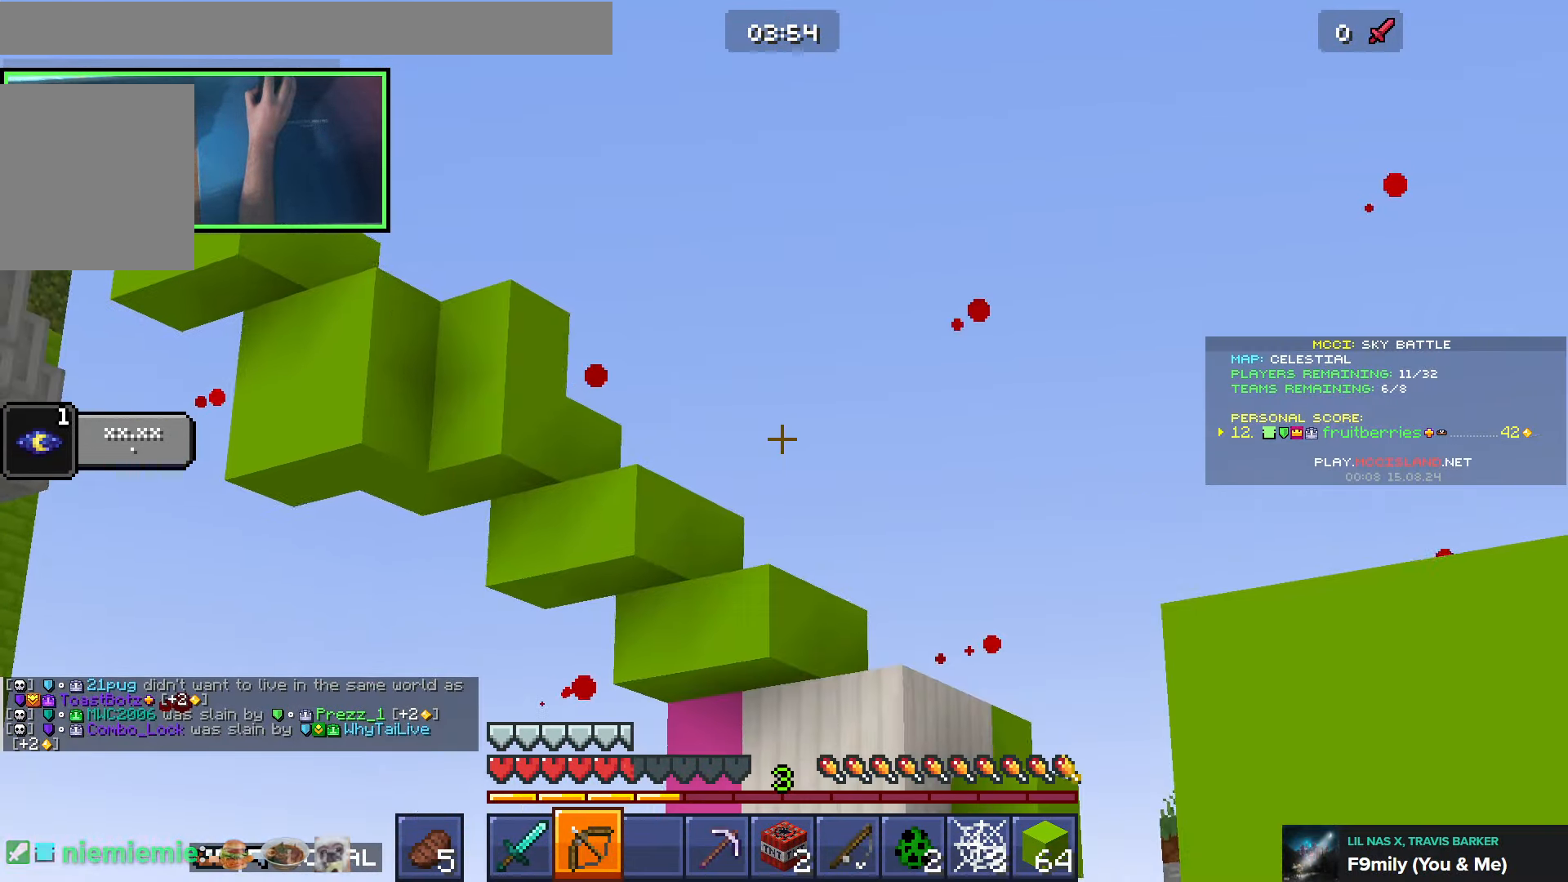
{"keys": [], "events": []}
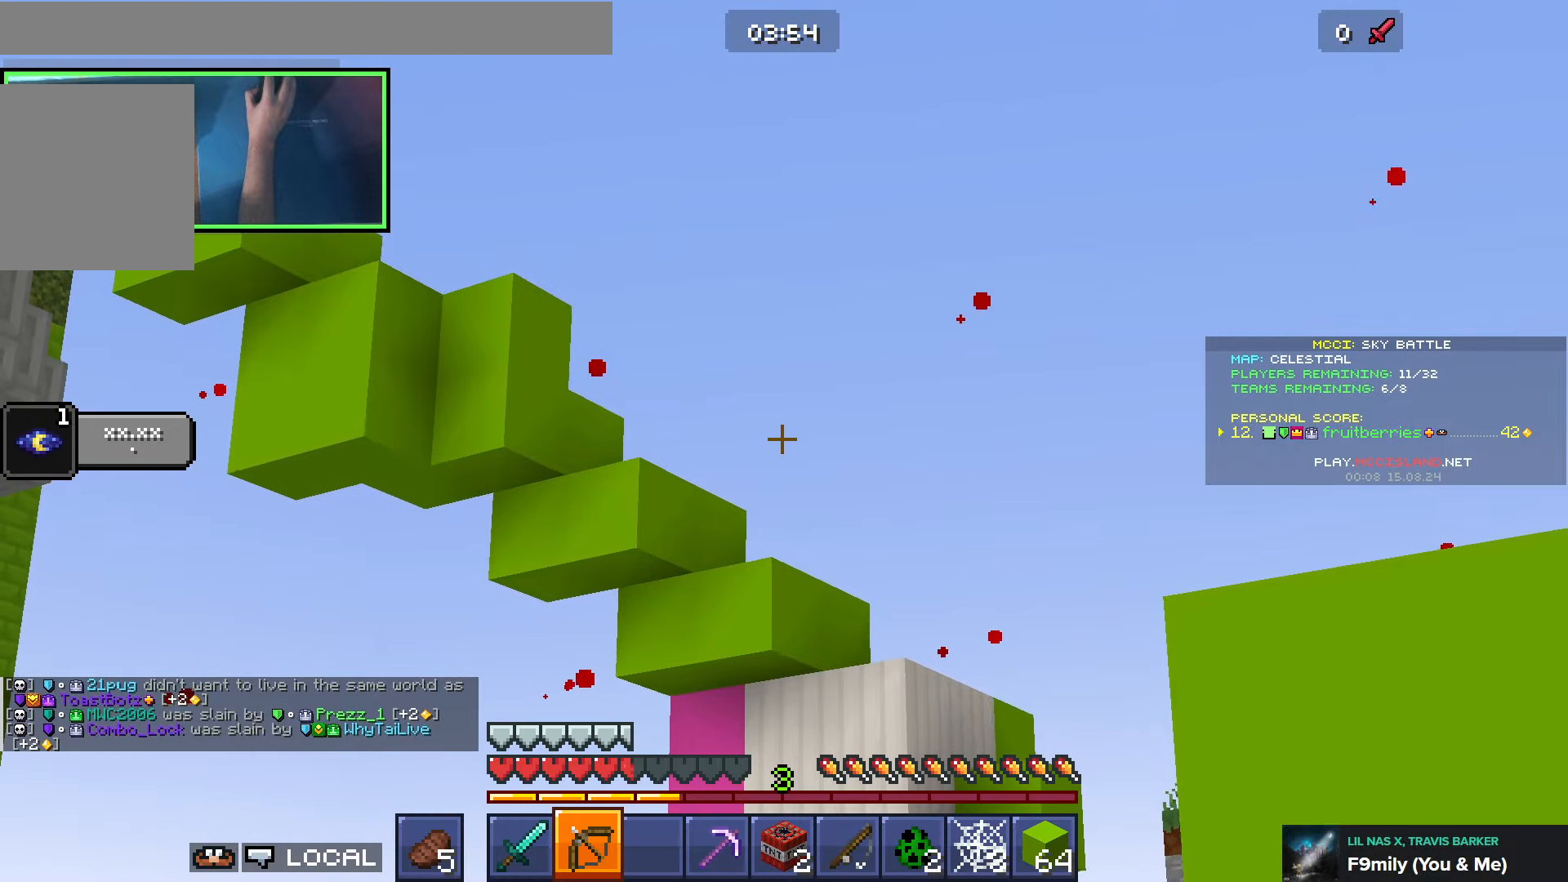
{"keys": [], "events": []}
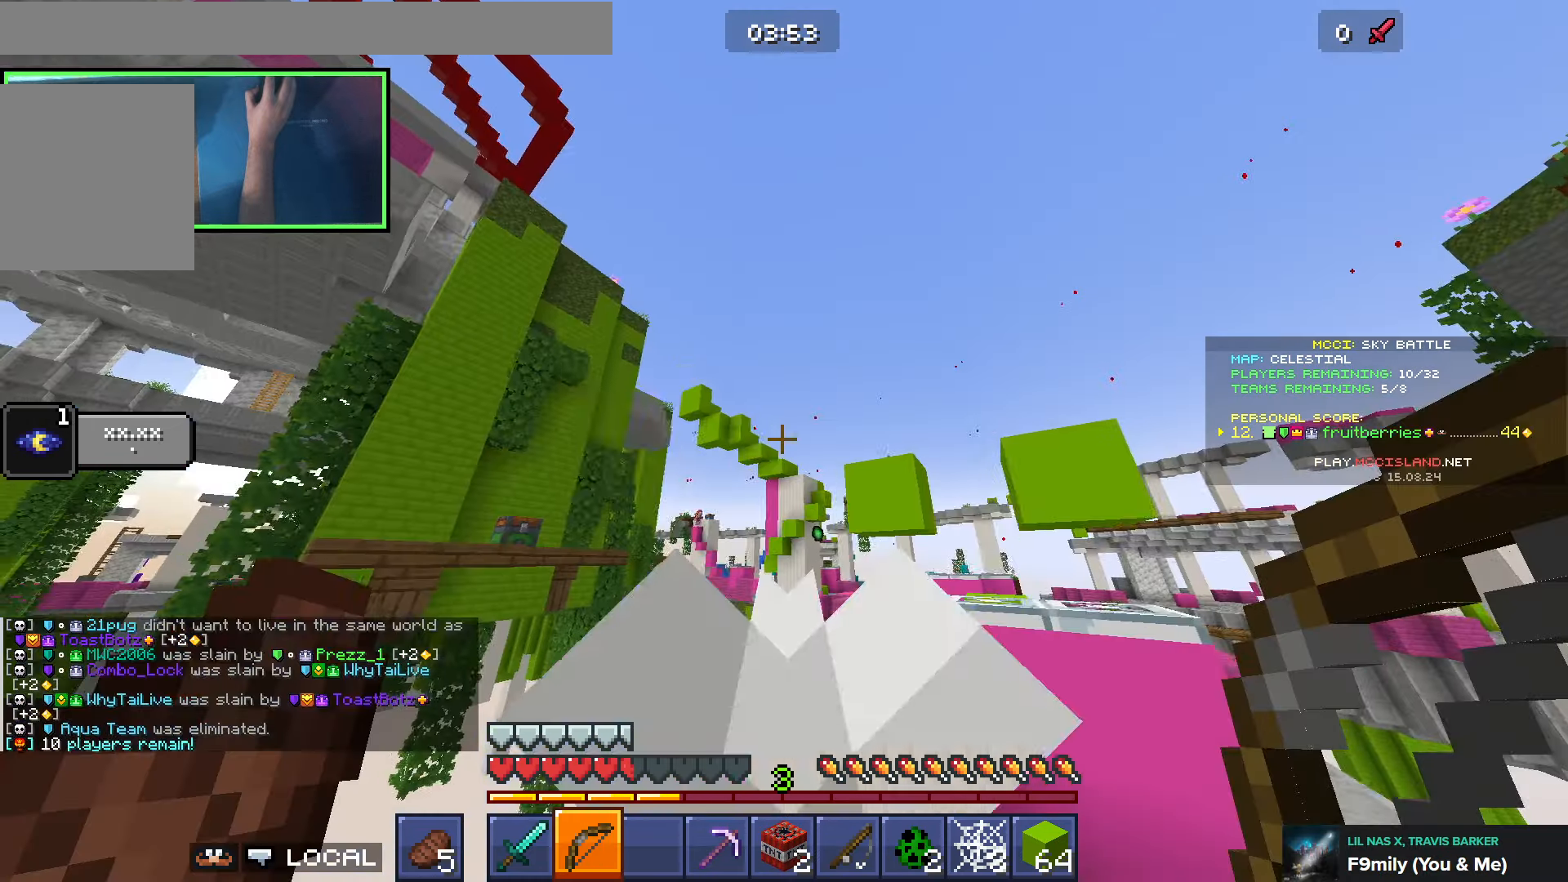
{"keys": ["a", "w"], "events": [[16, "d", "down"], [466, "a", "down"], [466, "d", "up"], [483, "w", "down"]]}
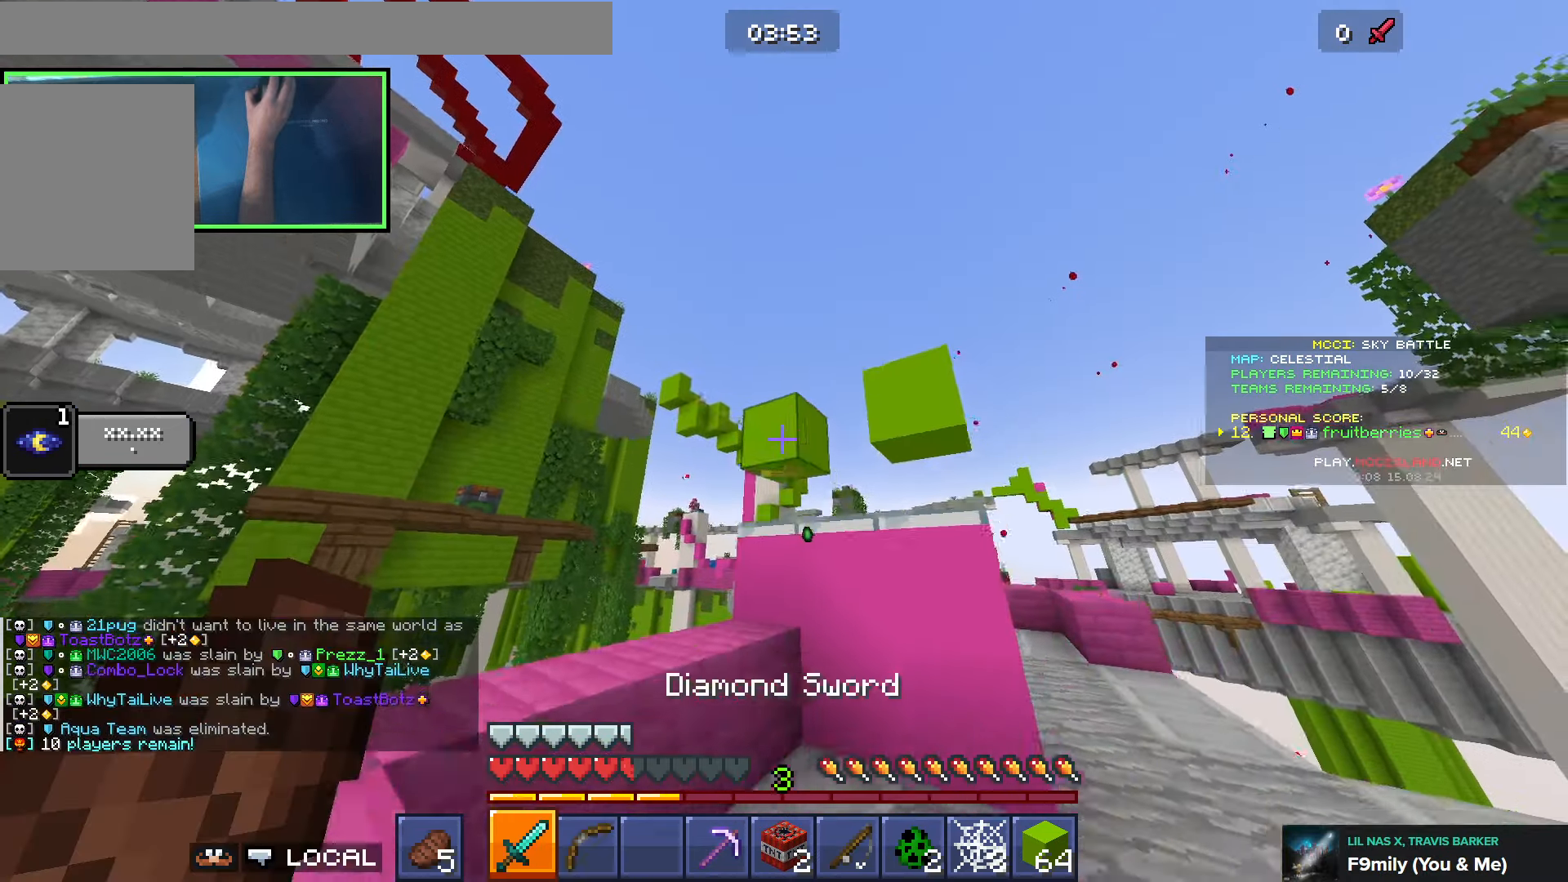
{"keys": ["e"], "events": [[183, "space", "down"], [350, "e", "down"], [366, "a", "up"], [366, "space", "up"], [400, "a", "down"], [416, "e", "up"], [466, "w", "up"], [483, "a", "up"], [500, "e", "down"]]}
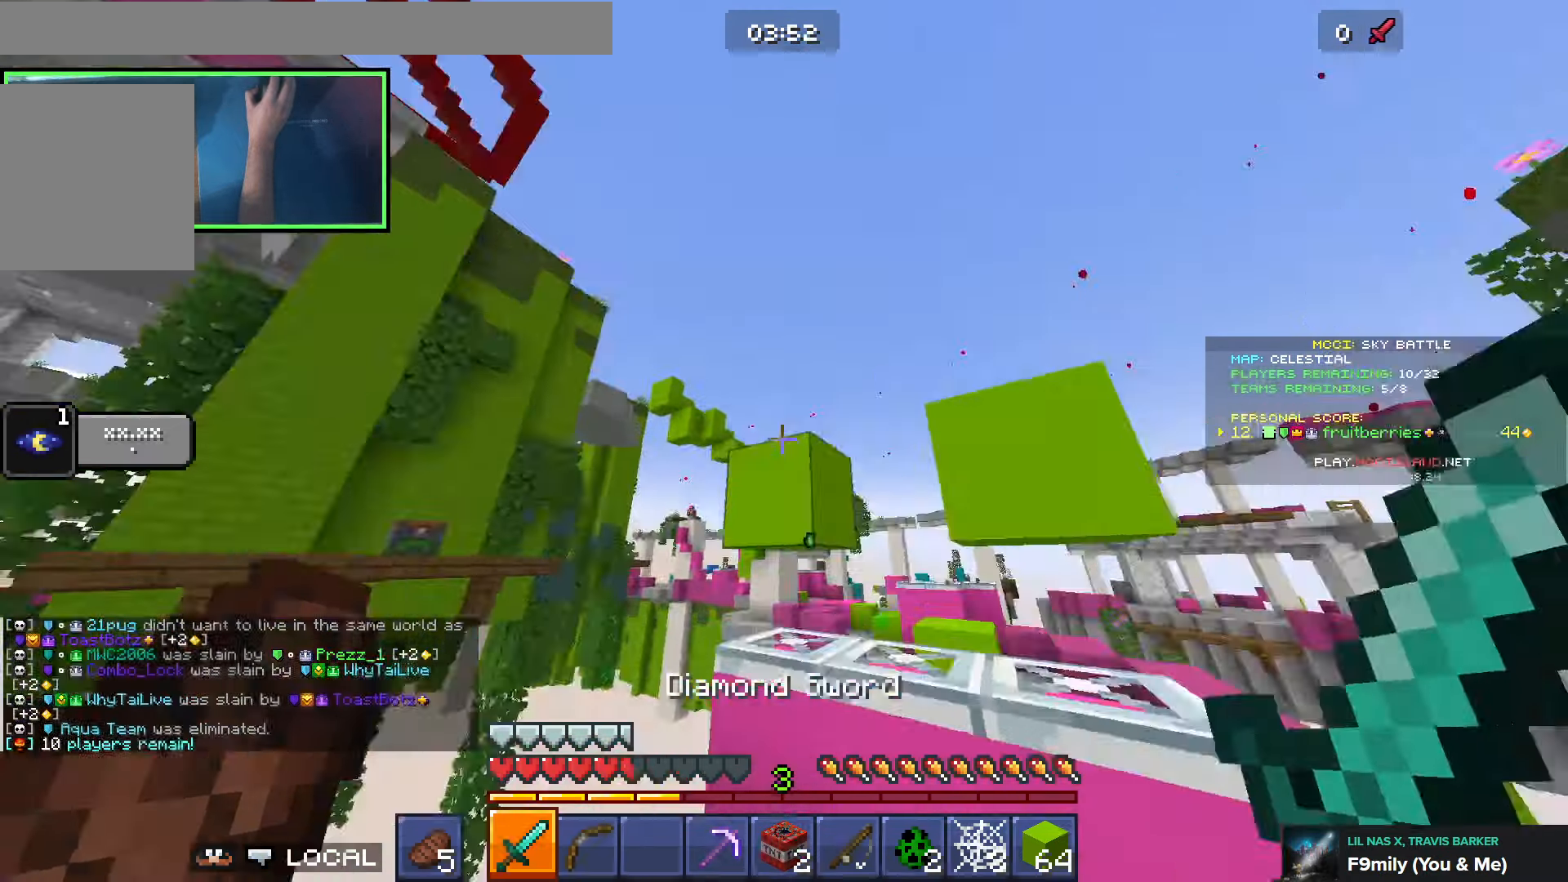
{"keys": ["d", "w"], "events": [[66, "e", "up"], [133, "d", "down"], [216, "w", "down"]]}
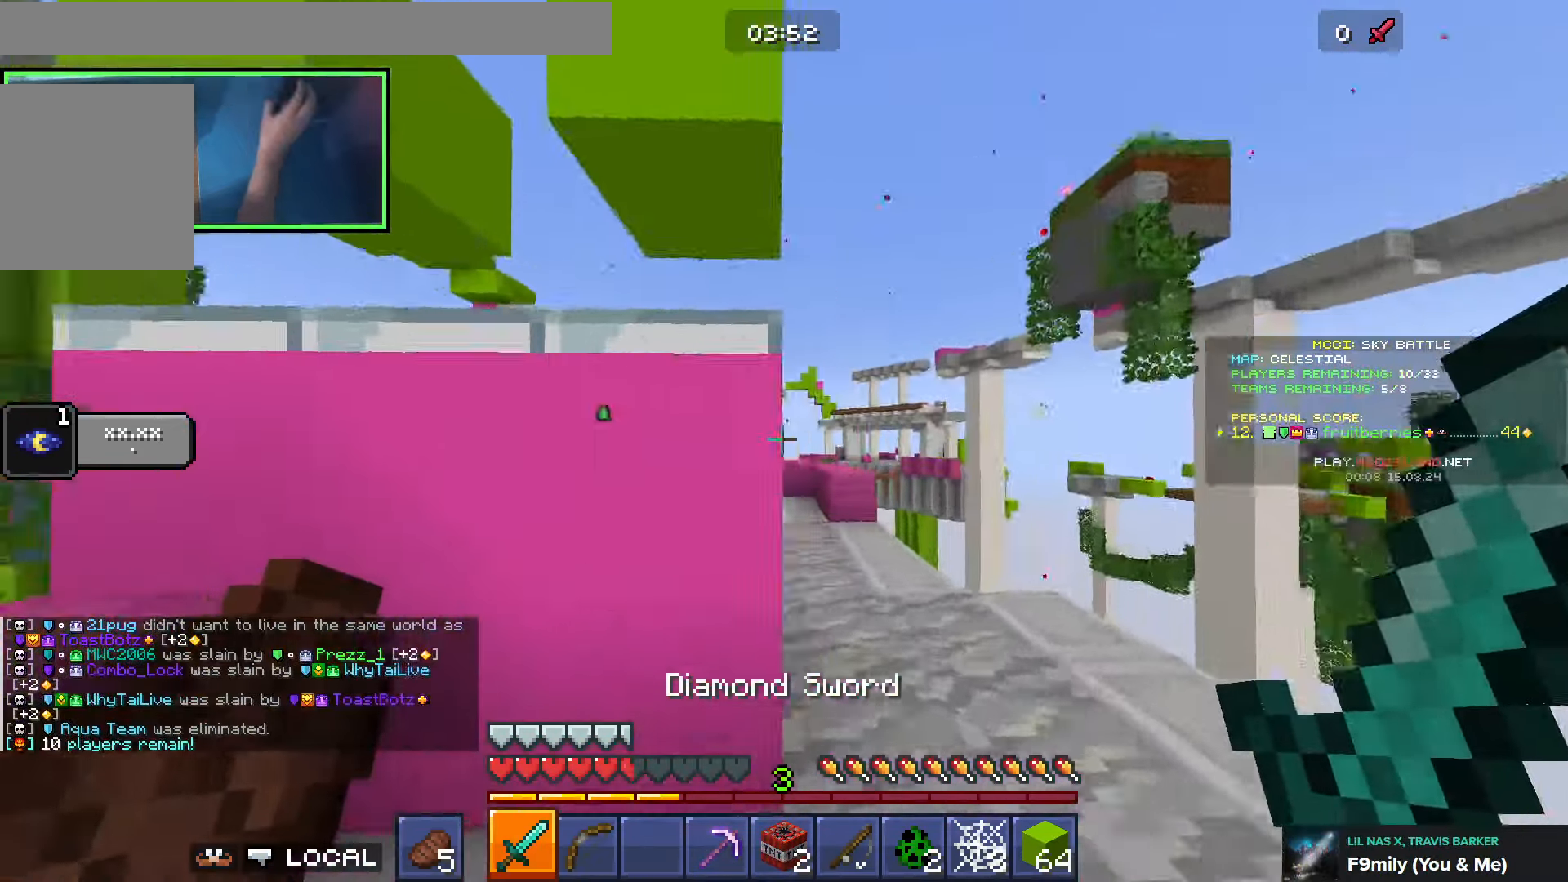
{"keys": ["w"], "events": [[216, "space", "down"], [366, "space", "up"], [433, "d", "up"]]}
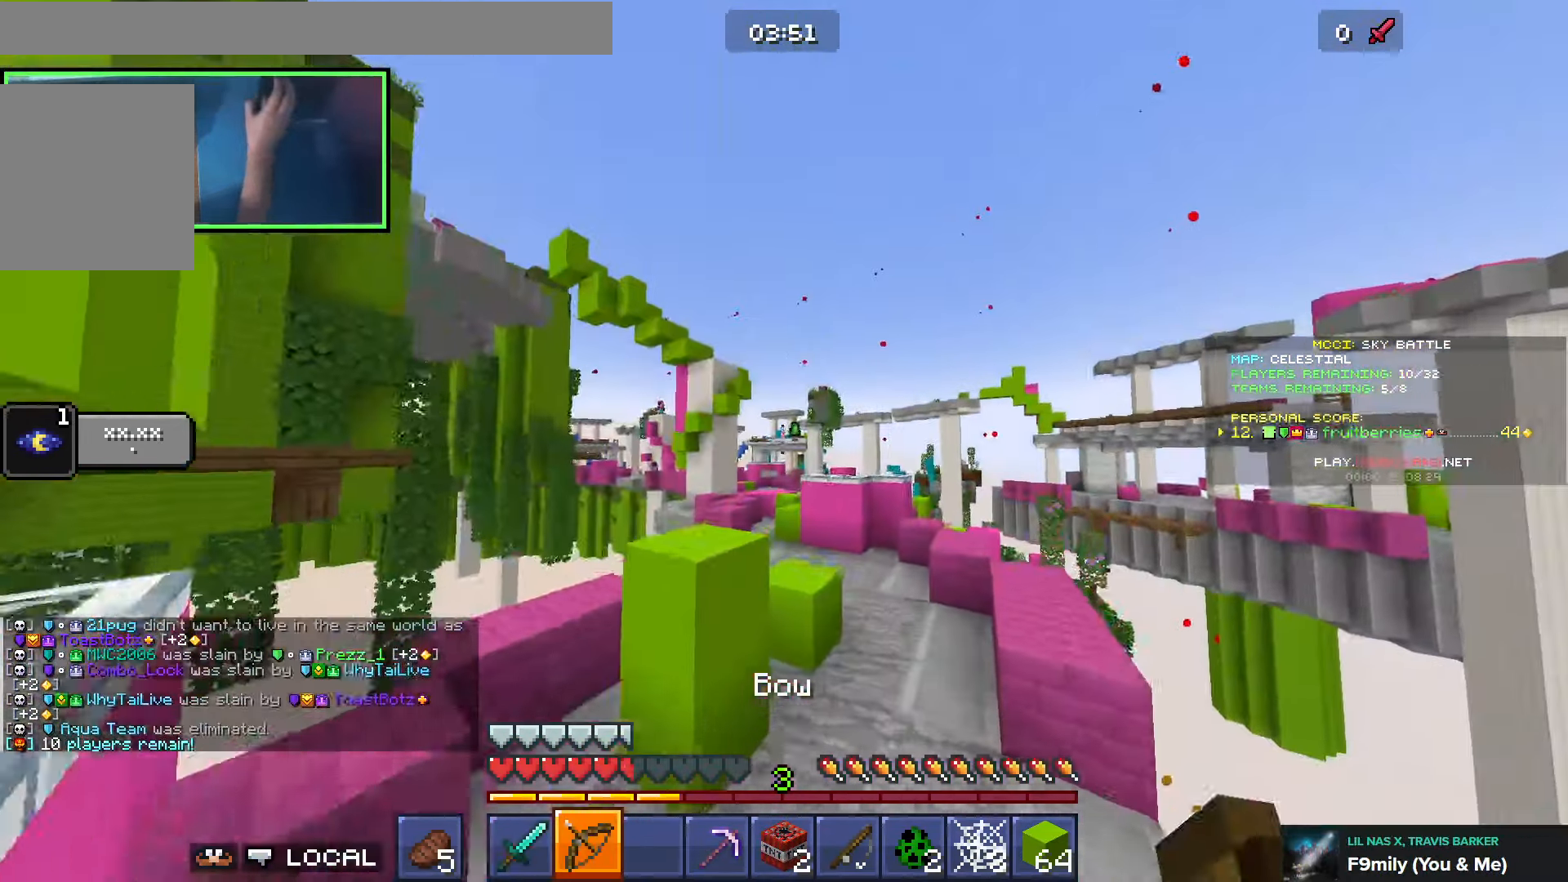
{"keys": ["d", "w"], "events": [[150, "d", "down"], [250, "space", "down"], [450, "space", "up"]]}
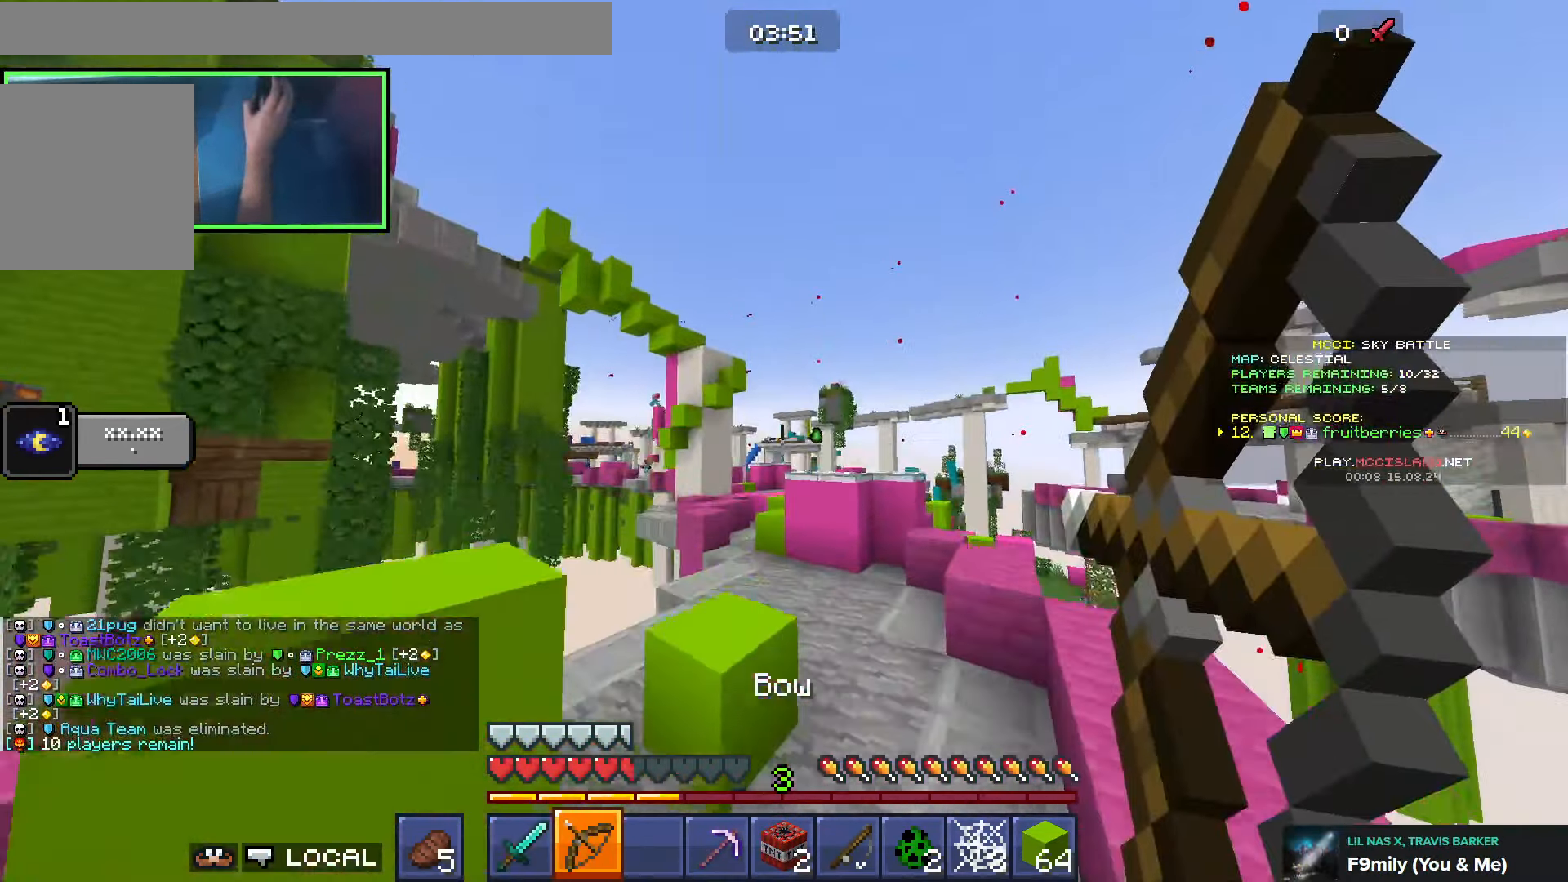
{"keys": ["shift", "w"], "events": [[483, "d", "up"], [483, "shift", "down"]]}
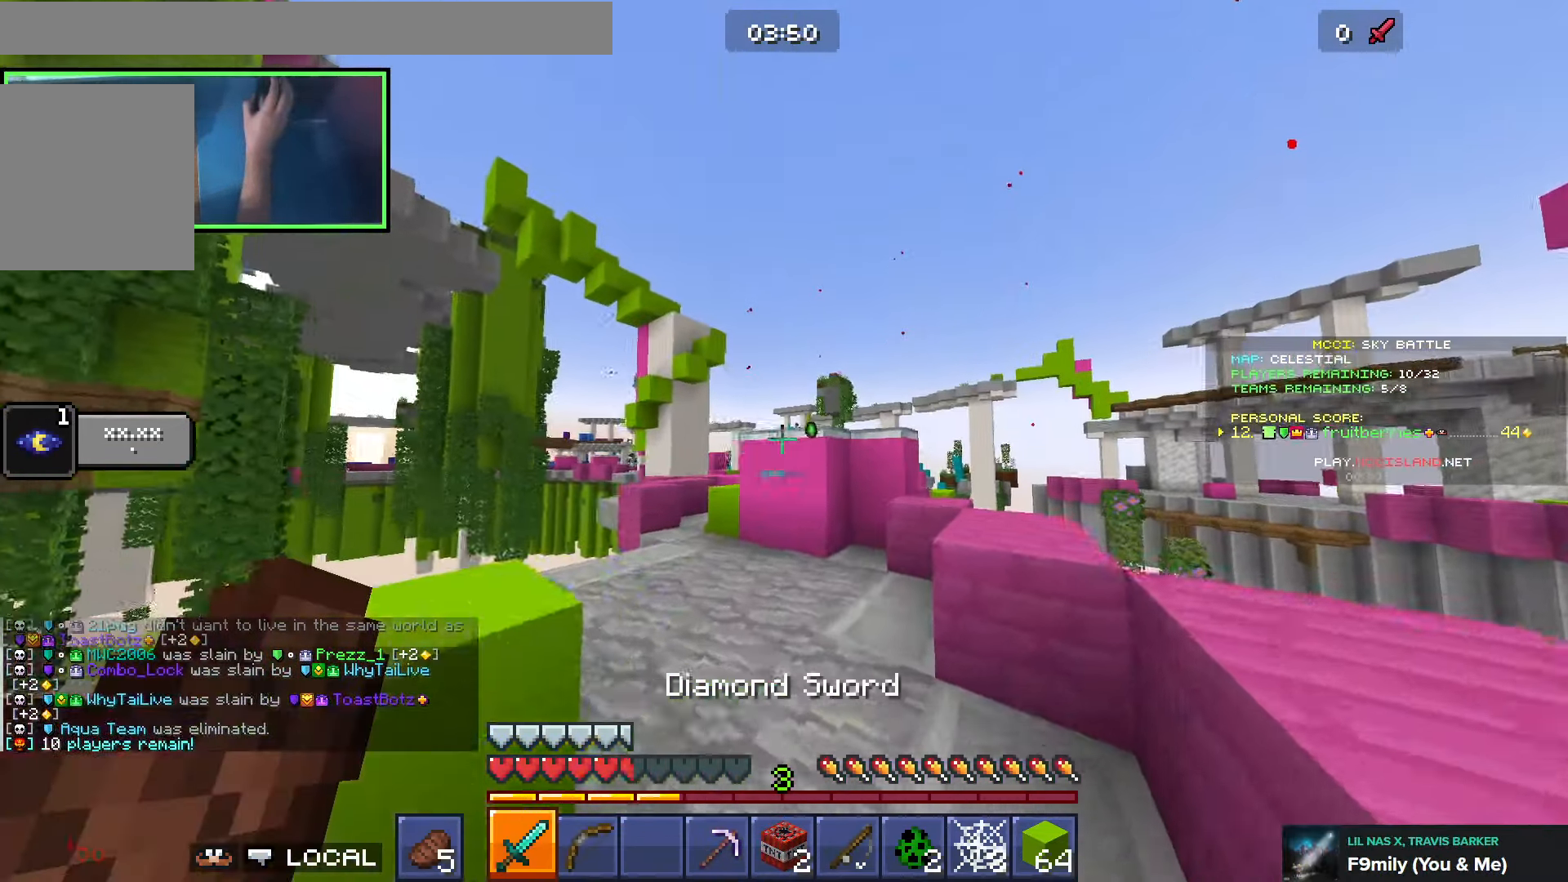
{"keys": ["d", "shift", "w"], "events": [[33, "space", "down"], [166, "a", "down"], [216, "space", "up"], [366, "a", "up"], [450, "d", "down"]]}
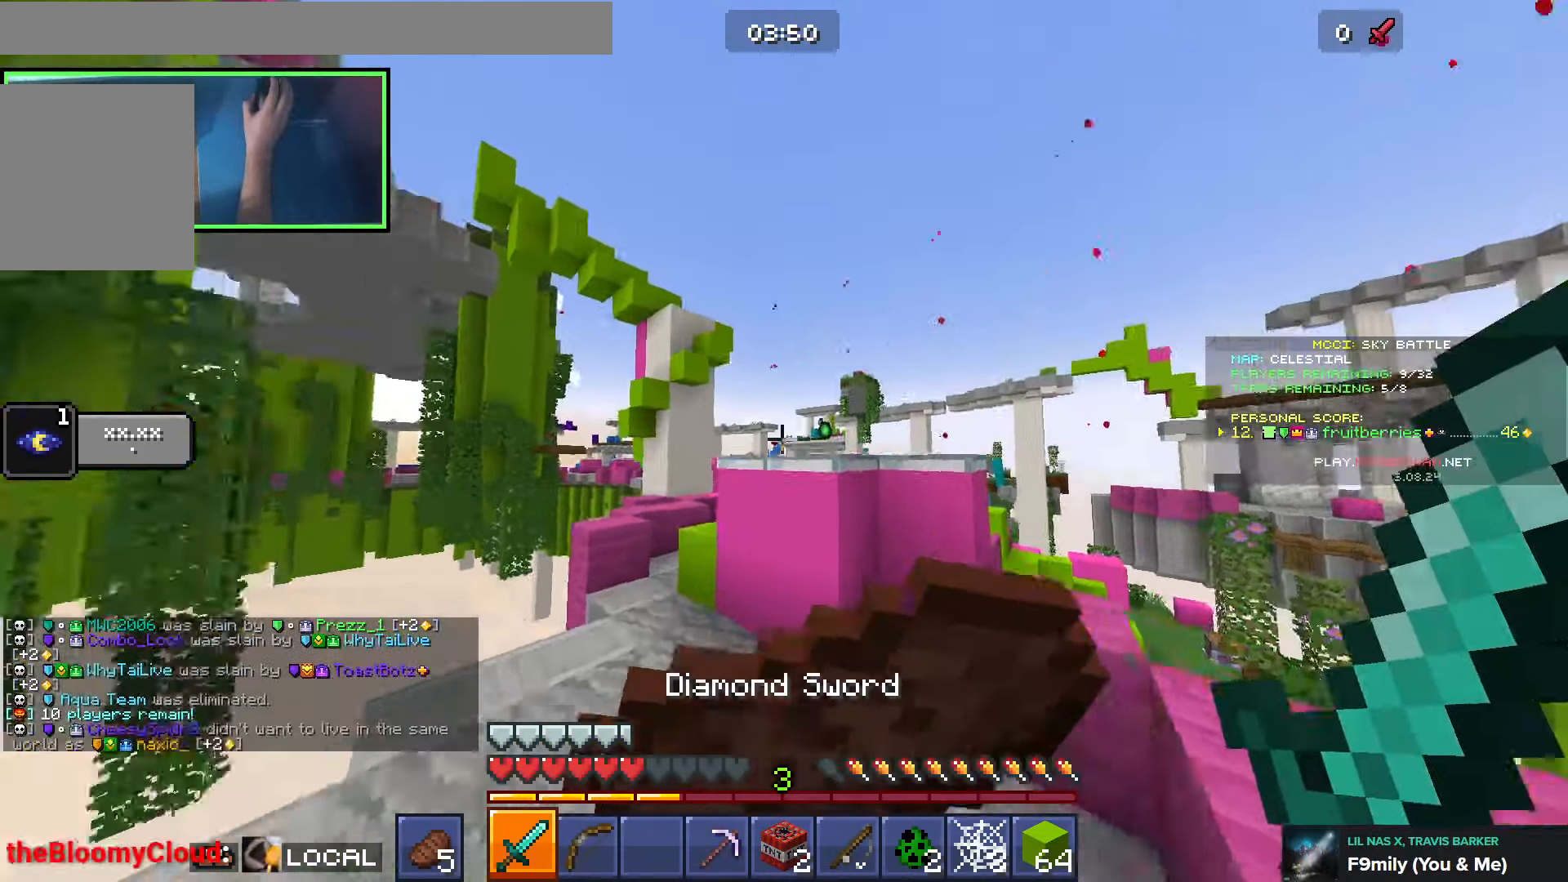
{"keys": ["d", "space"], "events": [[50, "q", "down"], [116, "w", "up"], [150, "q", "up"], [316, "shift", "up"], [316, "space", "down"]]}
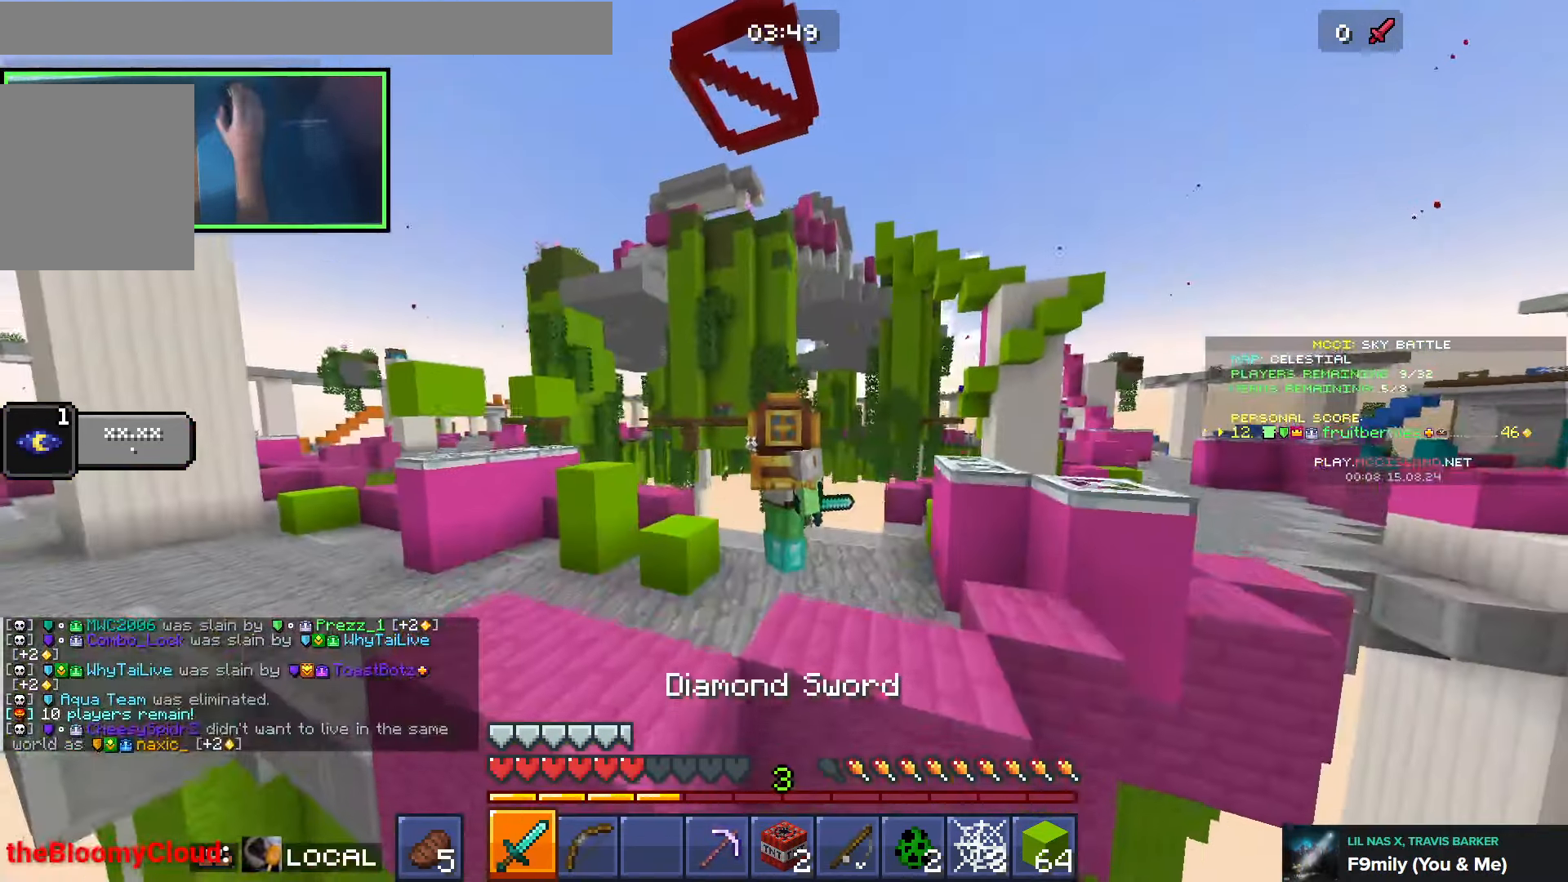
{"keys": ["q", "w"], "events": [[100, "space", "up"], [250, "w", "down"], [350, "q", "down"], [416, "q", "up"], [500, "d", "up"], [500, "q", "down"]]}
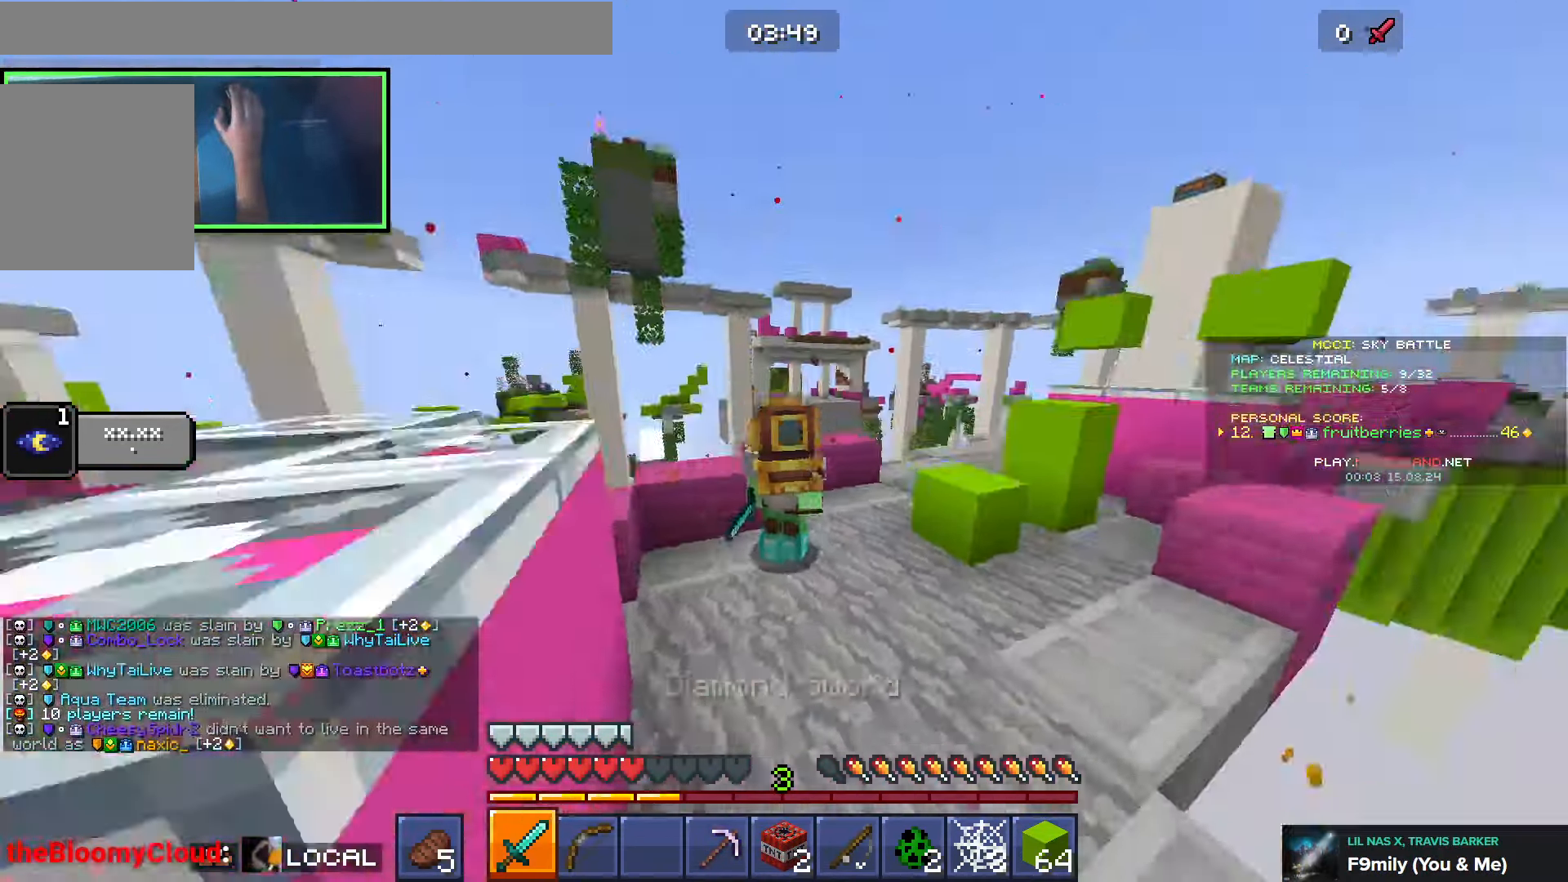
{"keys": ["w"], "events": [[83, "q", "up"], [200, "a", "down"], [500, "a", "up"]]}
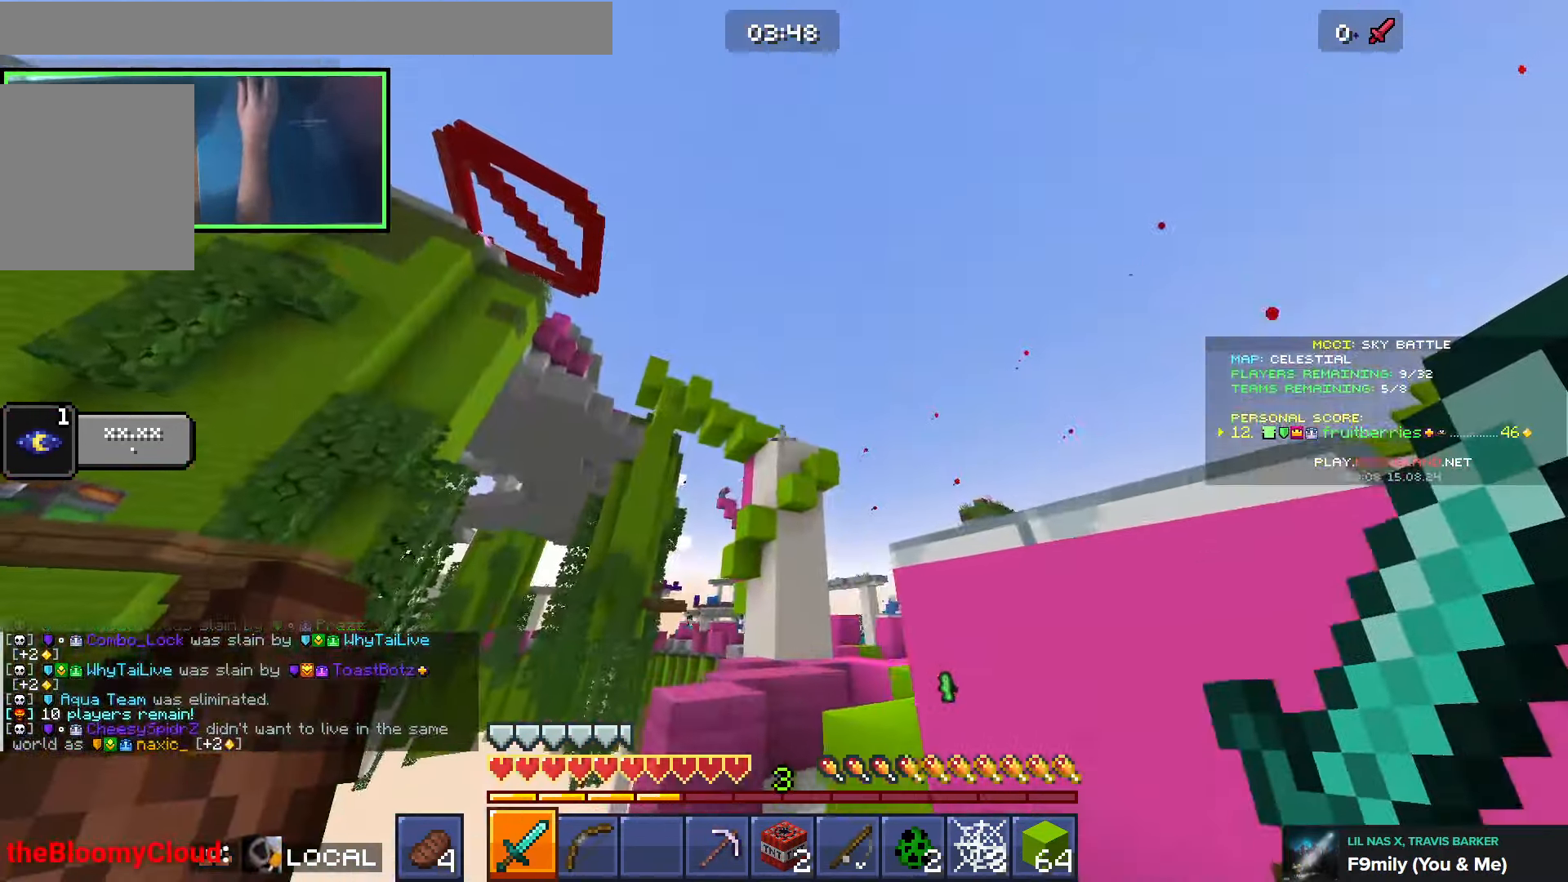
{"keys": ["d", "q", "space", "w"], "events": [[300, "d", "down"], [350, "space", "down"], [483, "q", "down"]]}
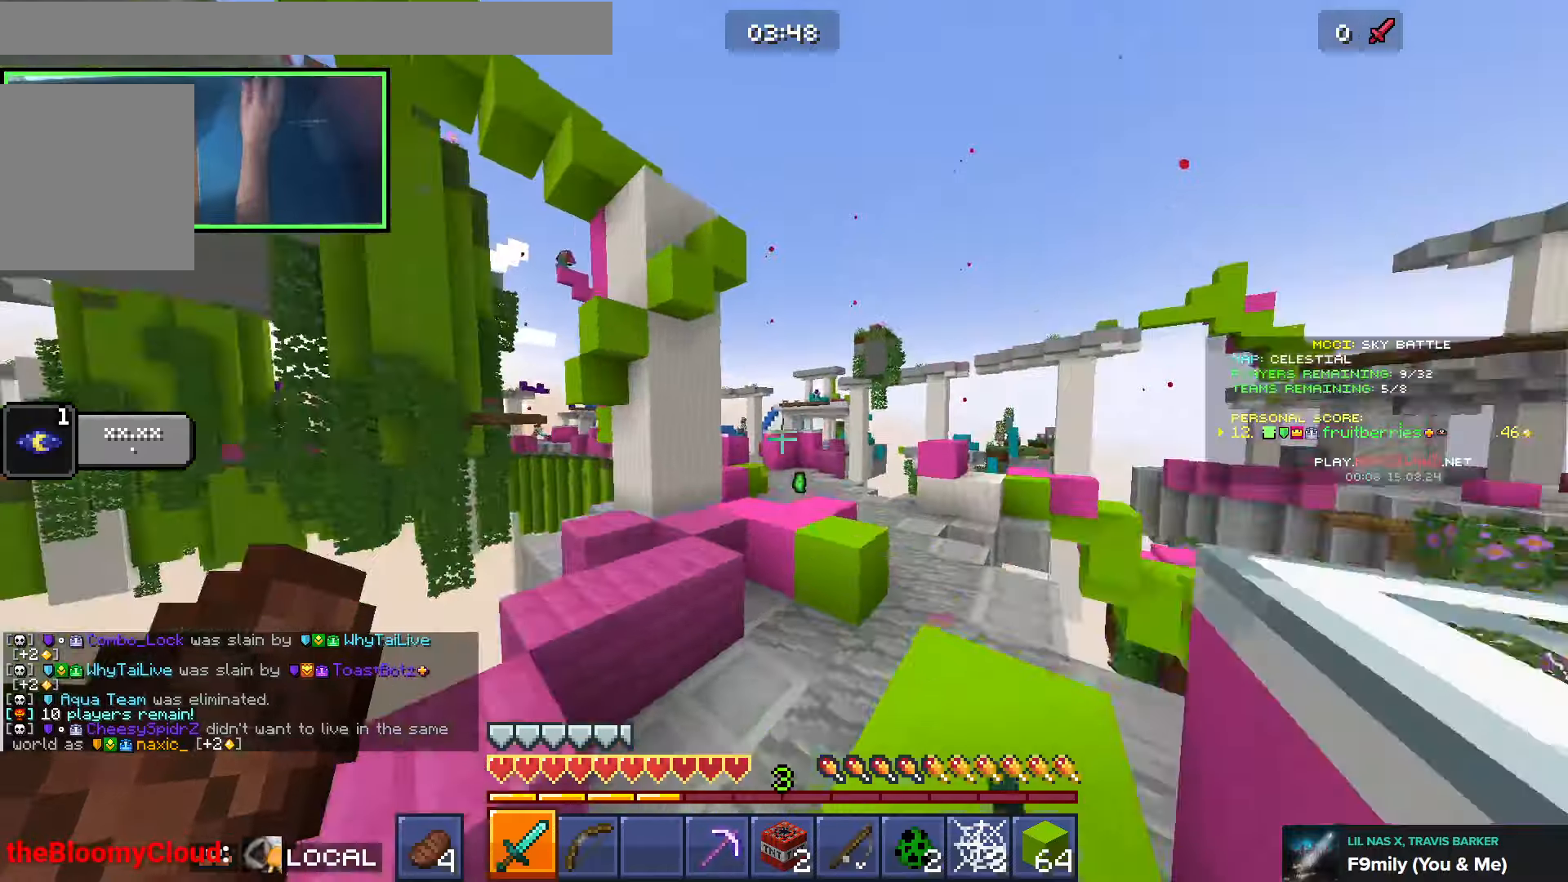
{"keys": ["d", "space", "w"], "events": [[16, "space", "up"], [83, "q", "up"], [316, "space", "down"]]}
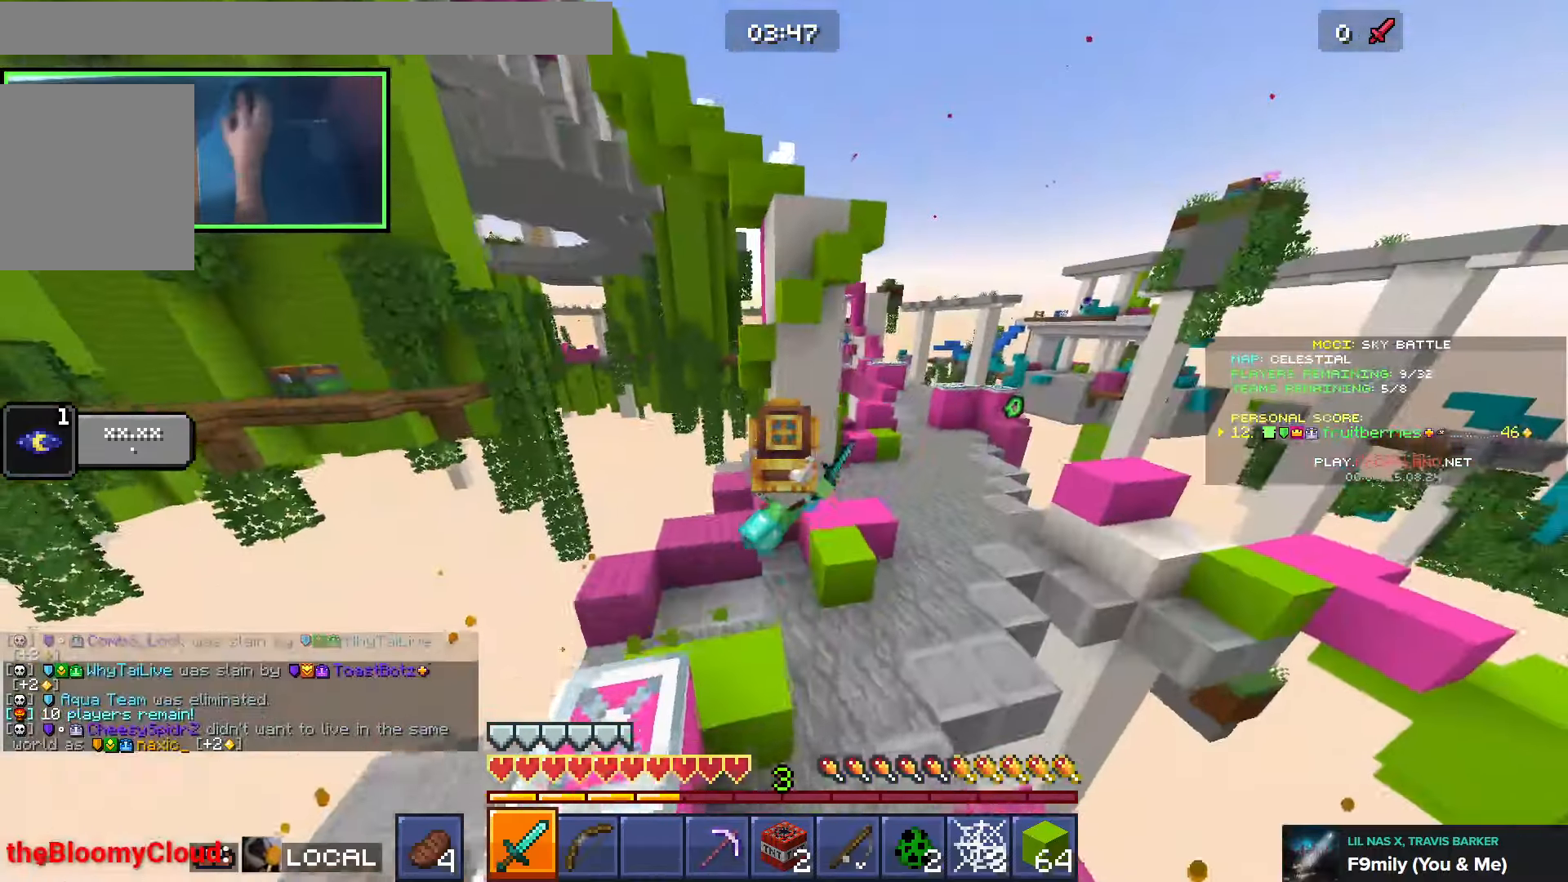
{"keys": ["d", "space"], "events": [[16, "space", "up"], [183, "w", "up"], [383, "space", "down"]]}
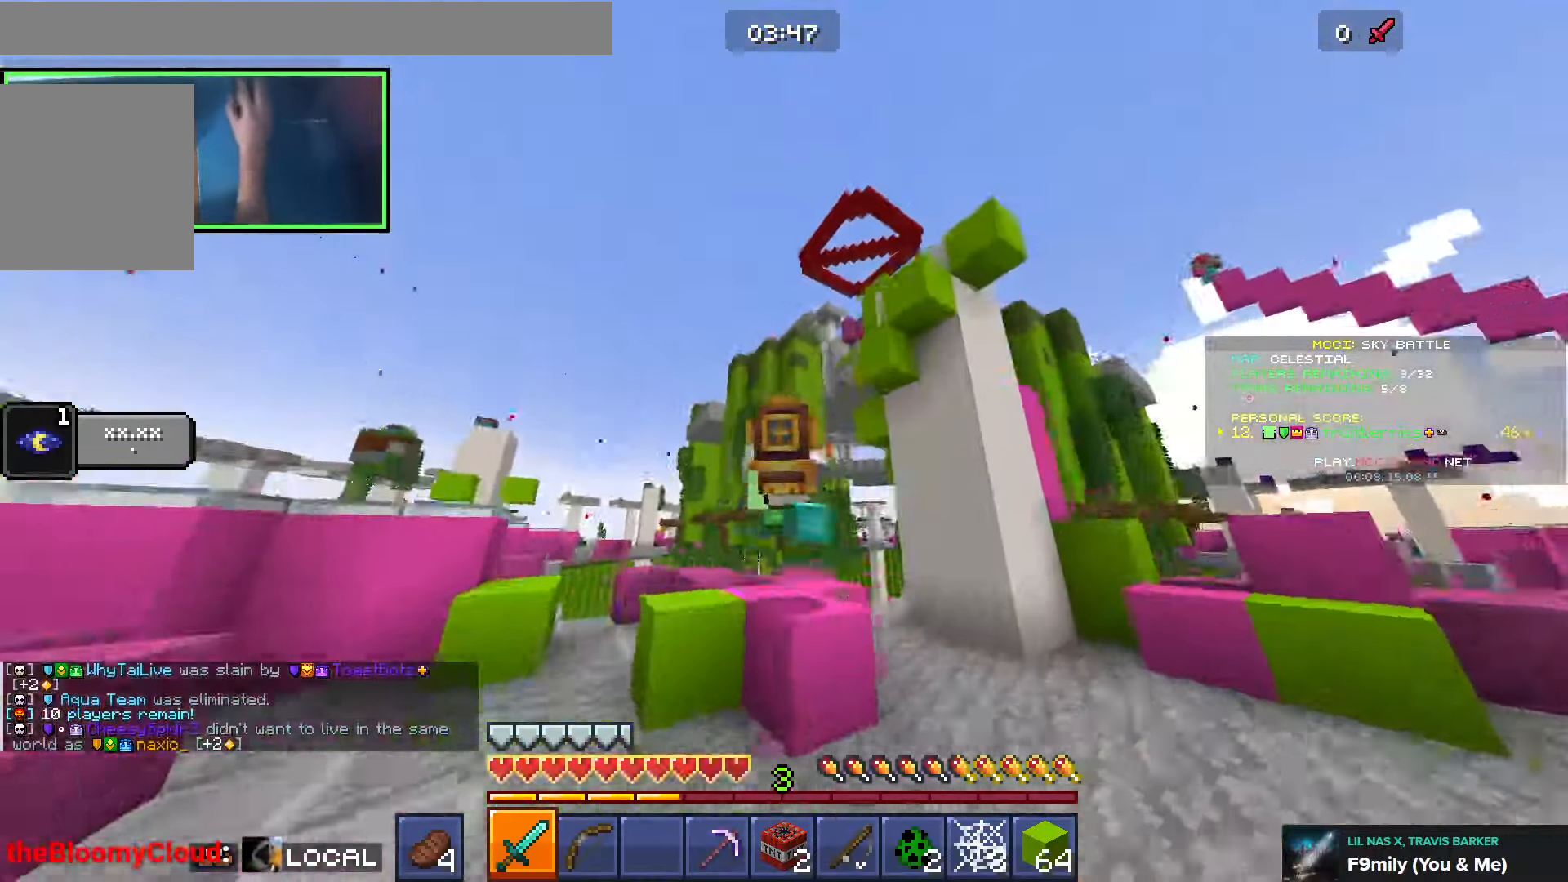
{"keys": ["d", "w"], "events": [[166, "space", "up"], [333, "w", "down"]]}
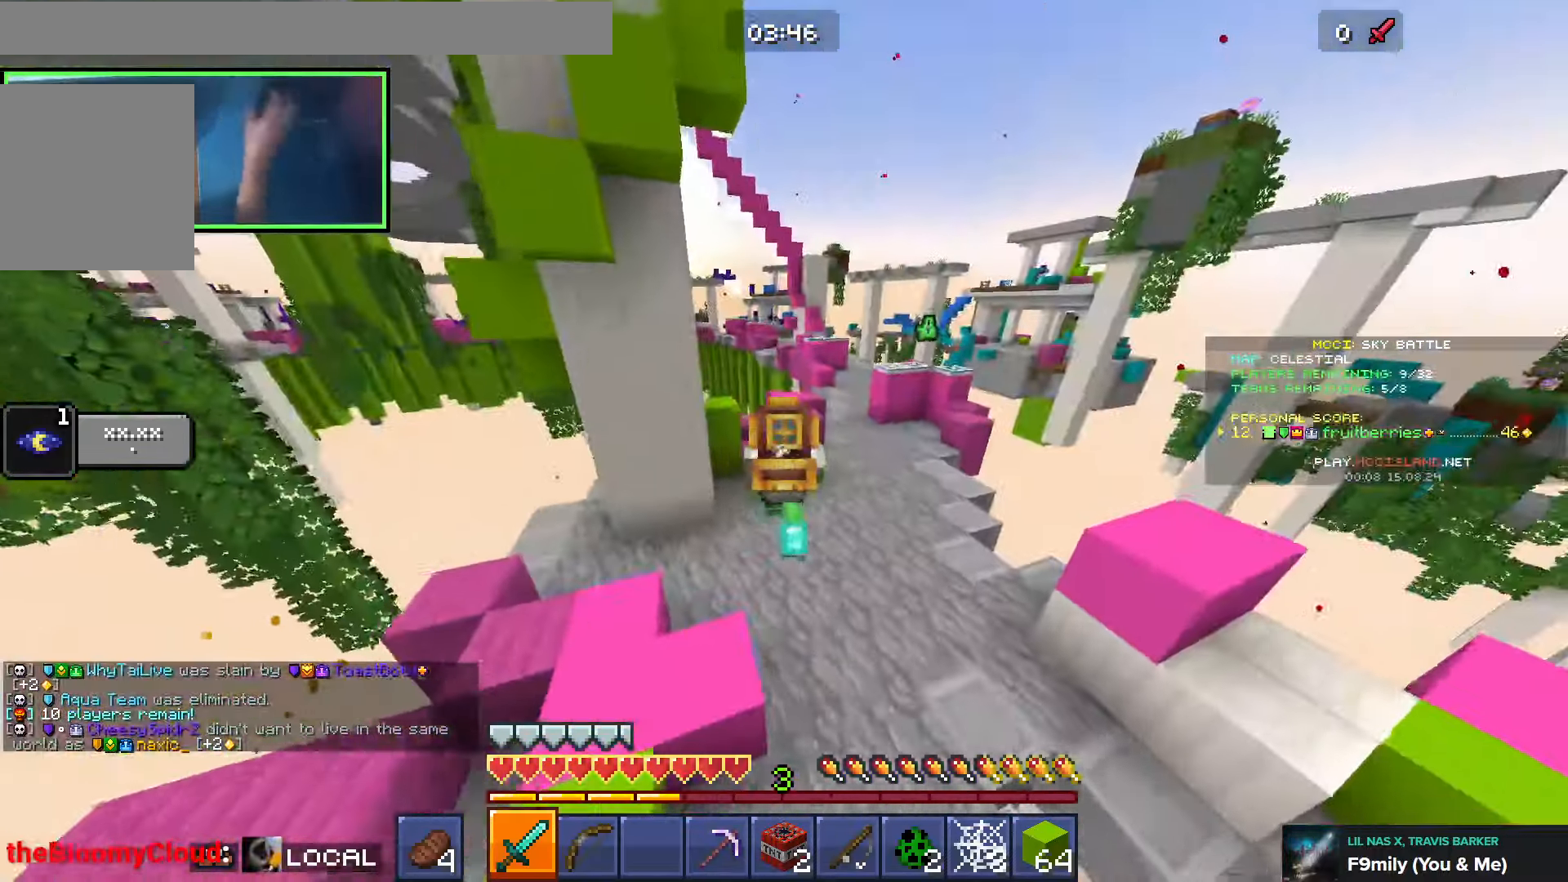
{"keys": ["d", "q", "w"], "events": [[33, "q", "down"], [116, "q", "up"], [150, "space", "down"], [200, "q", "down"], [333, "q", "up"], [383, "space", "up"], [483, "q", "down"]]}
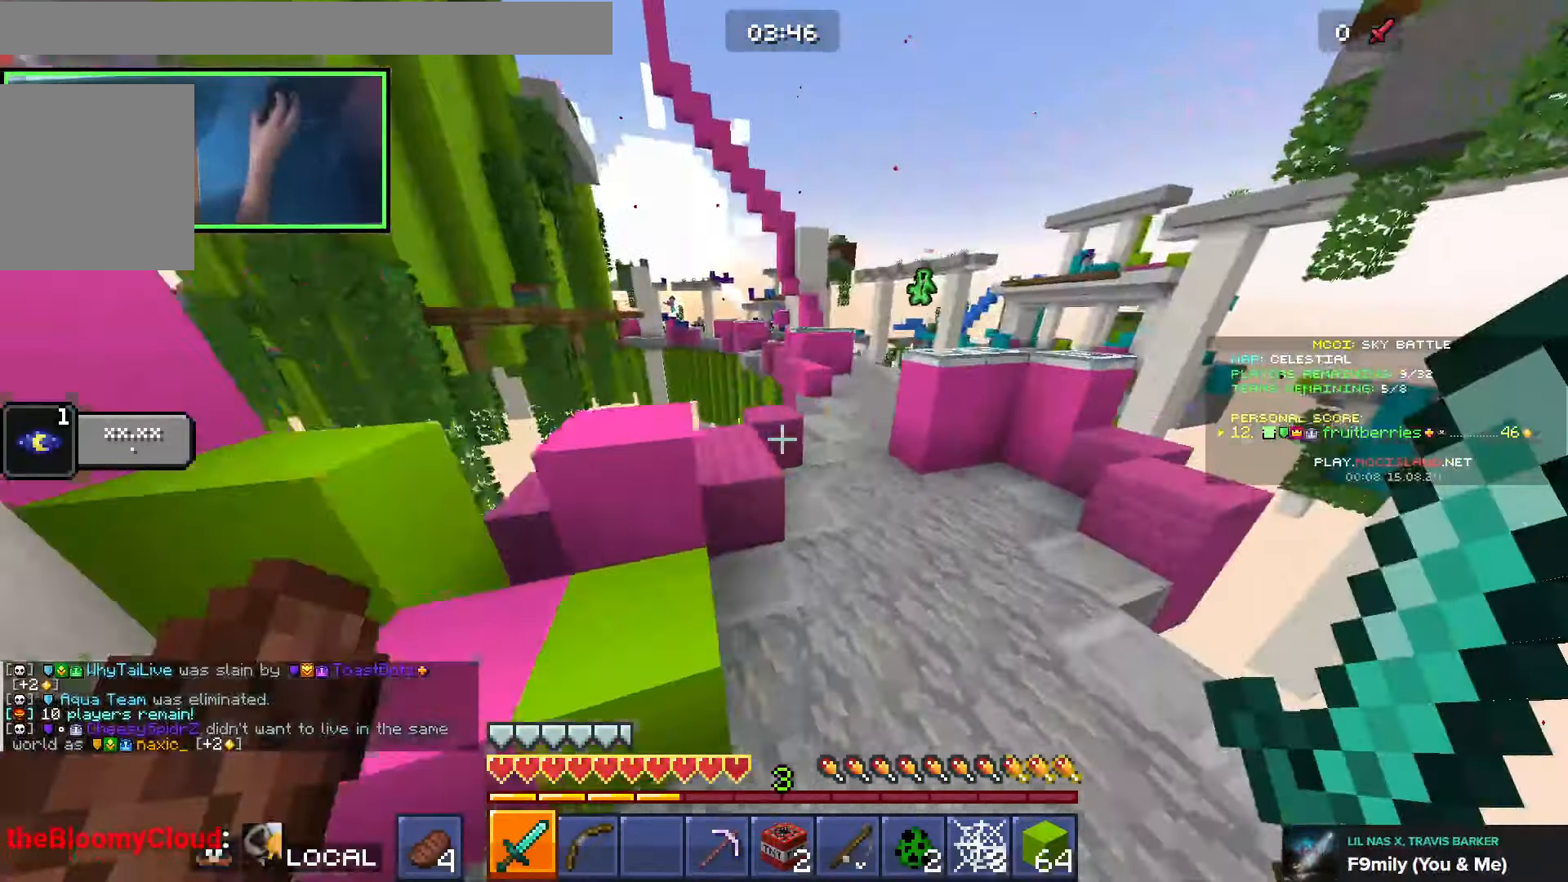
{"keys": ["space", "w"], "events": [[33, "d", "up"], [66, "q", "up"], [66, "space", "down"], [150, "q", "down"], [283, "q", "up"]]}
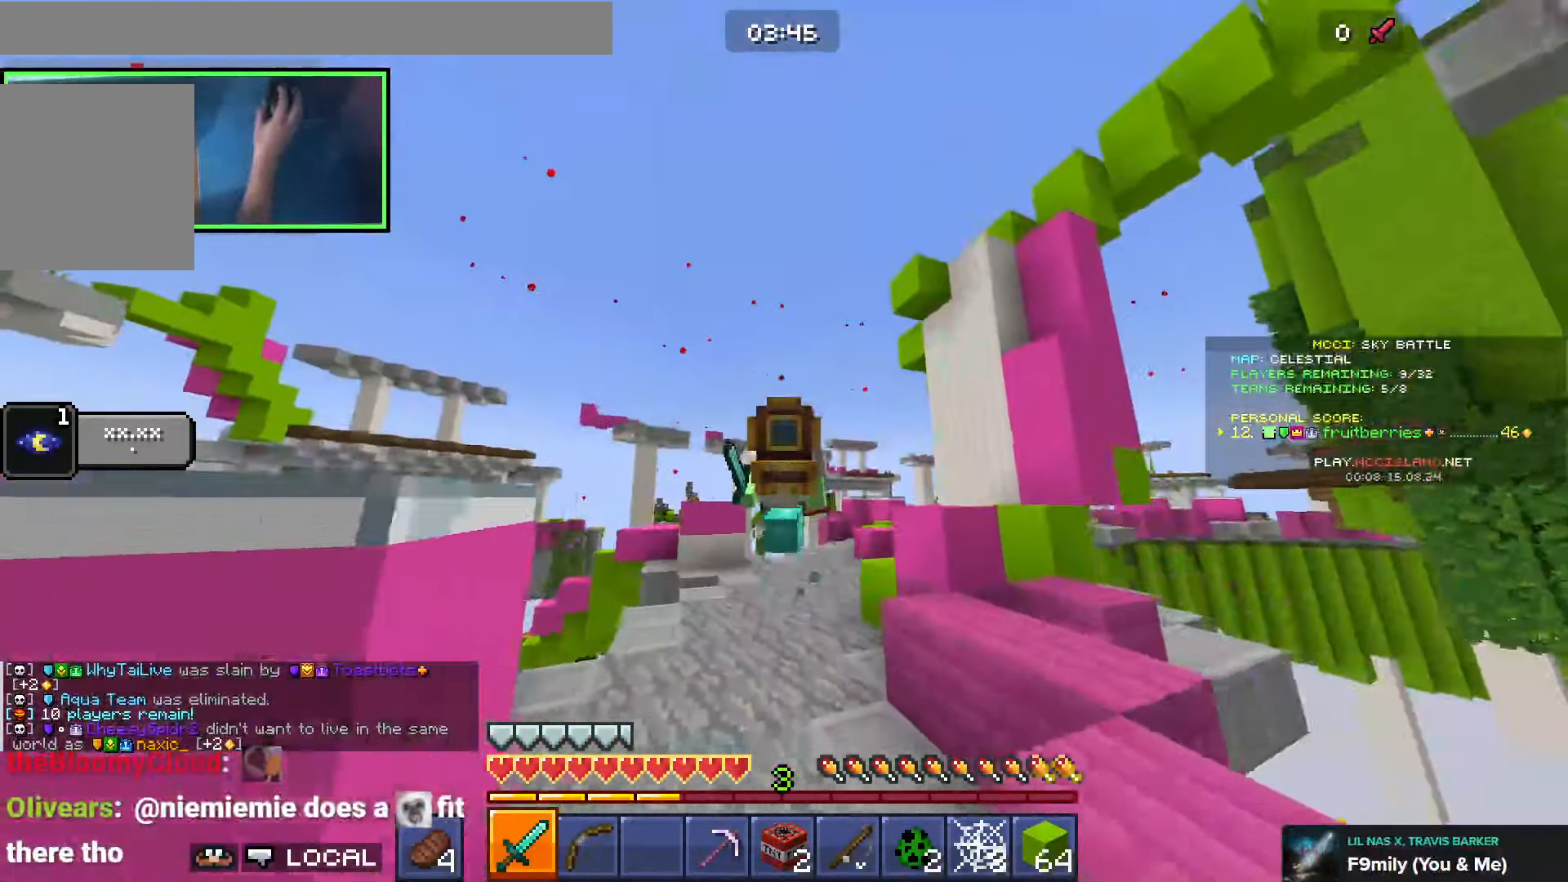
{"keys": ["d", "space", "w"], "events": [[50, "q", "down"], [233, "q", "up"], [450, "d", "down"]]}
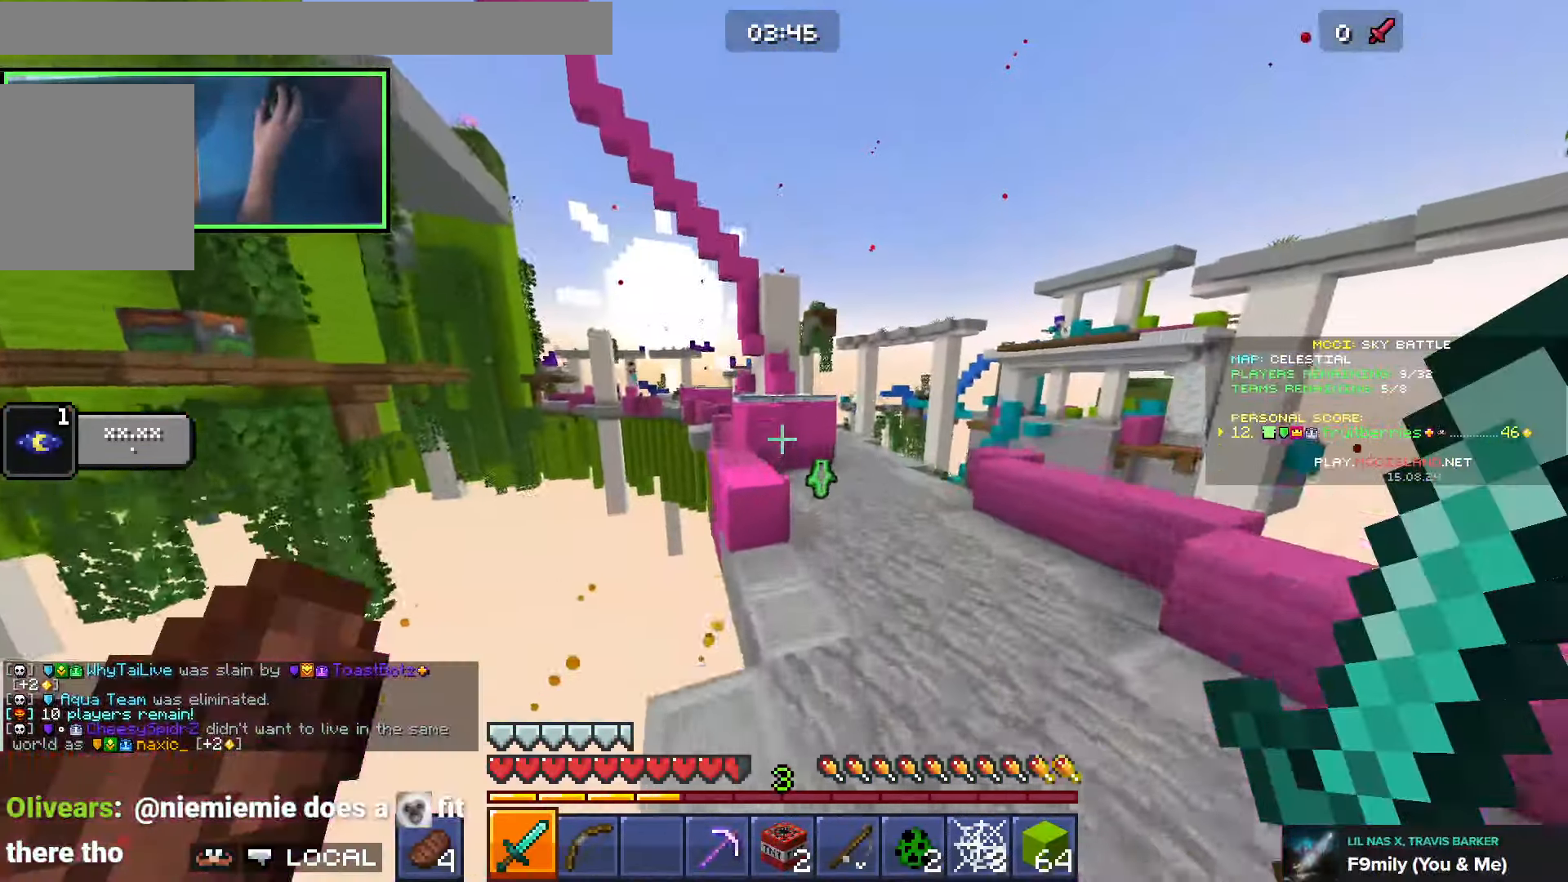
{"keys": ["d", "space", "w"], "events": [[116, "space", "up"], [383, "space", "down"]]}
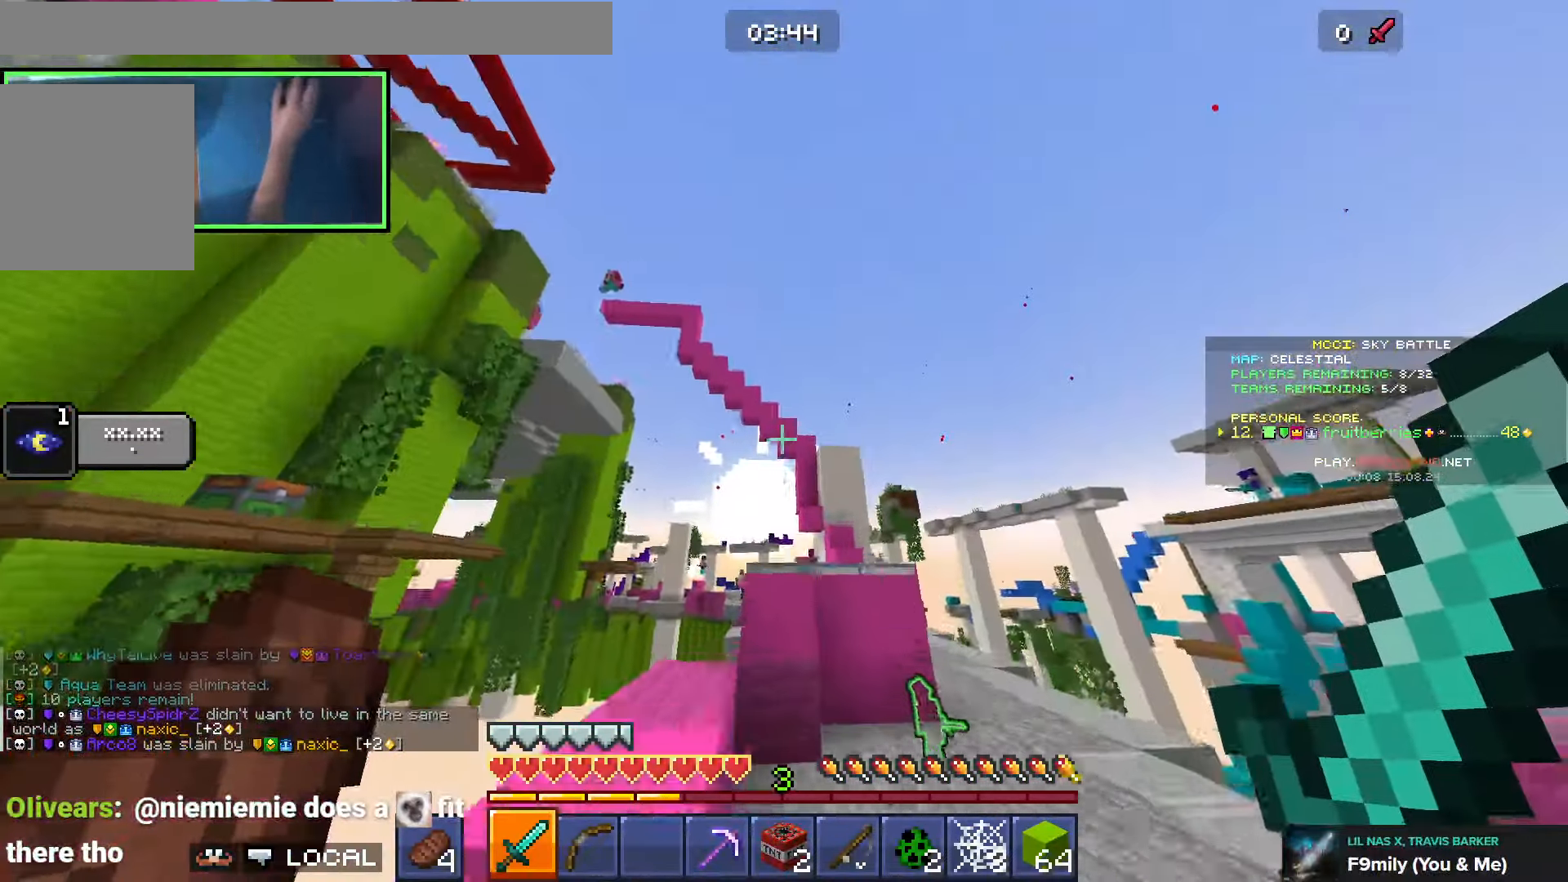
{"keys": ["d", "w"], "events": [[200, "space", "up"]]}